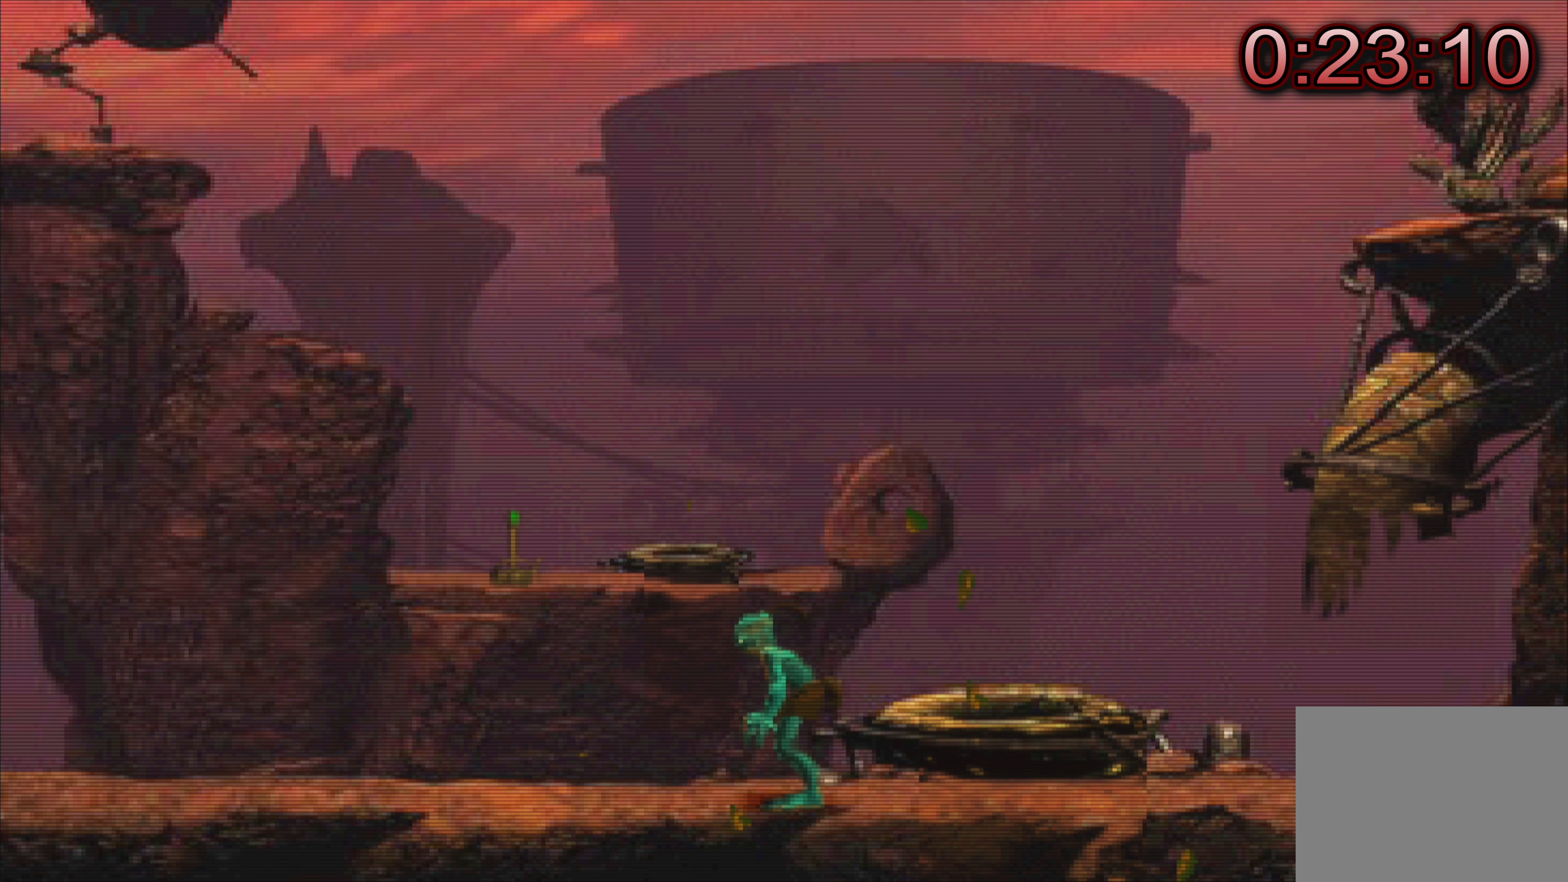
Gameplay with a controller (PlayStation layout); each line is a JSON object with the inputs held at the frame after it. "events" lists button and stick changes between this image and that frame as [ms after this image, input, new state], when the widget could be followed in between. Not read: L3 R3 right_stick.
{"buttons": [], "left_stick": "left", "events": [[16, "left_stick", "left"]]}
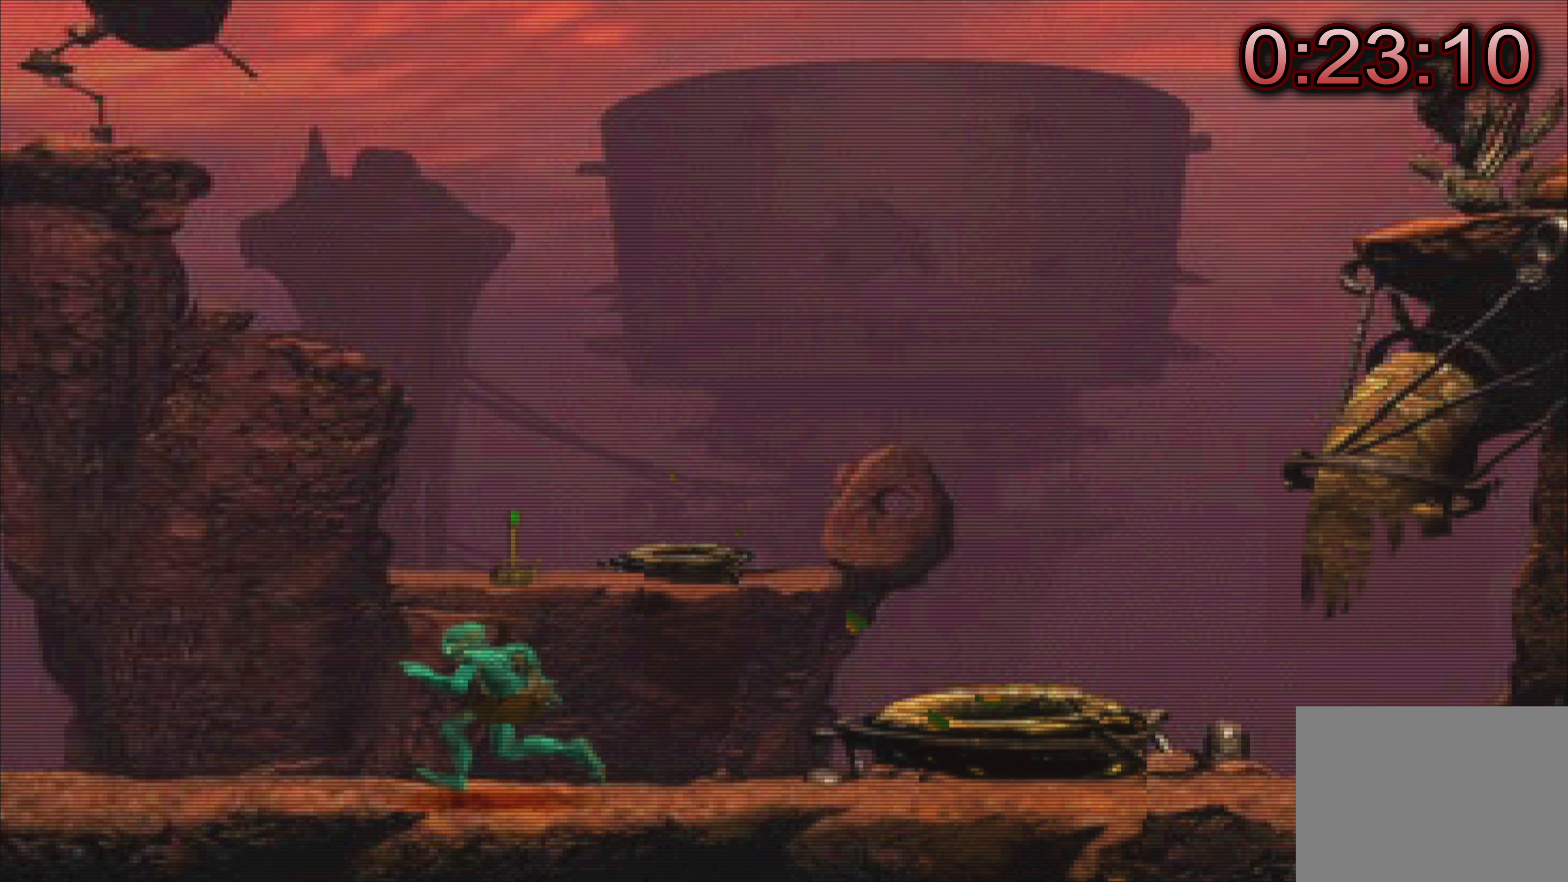
{"buttons": [], "left_stick": "left", "events": []}
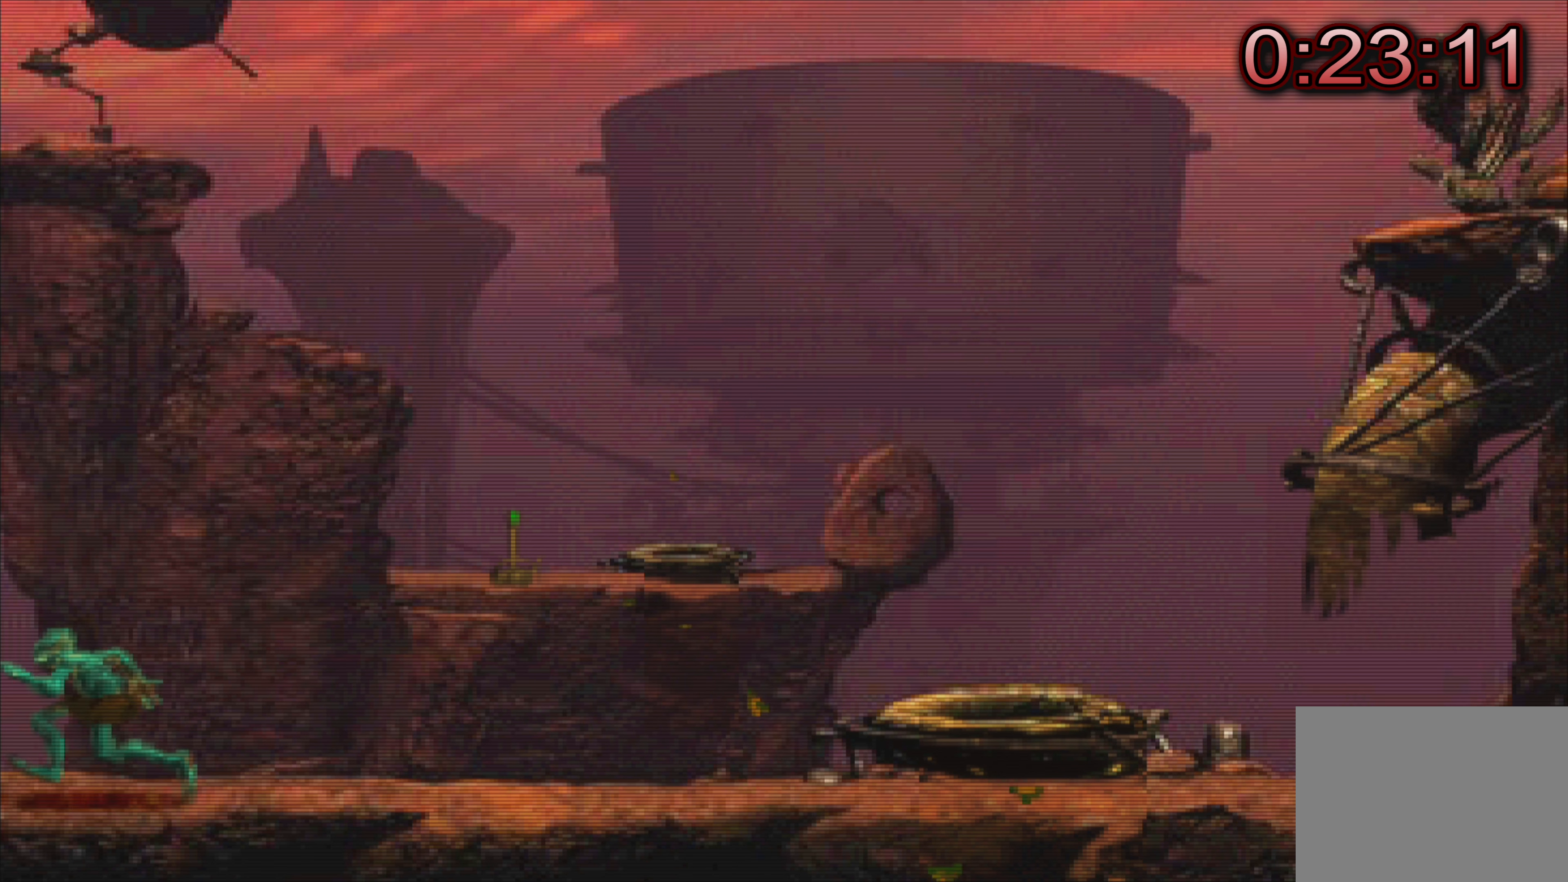
{"buttons": [], "left_stick": "center", "events": [[366, "left_stick", "center"]]}
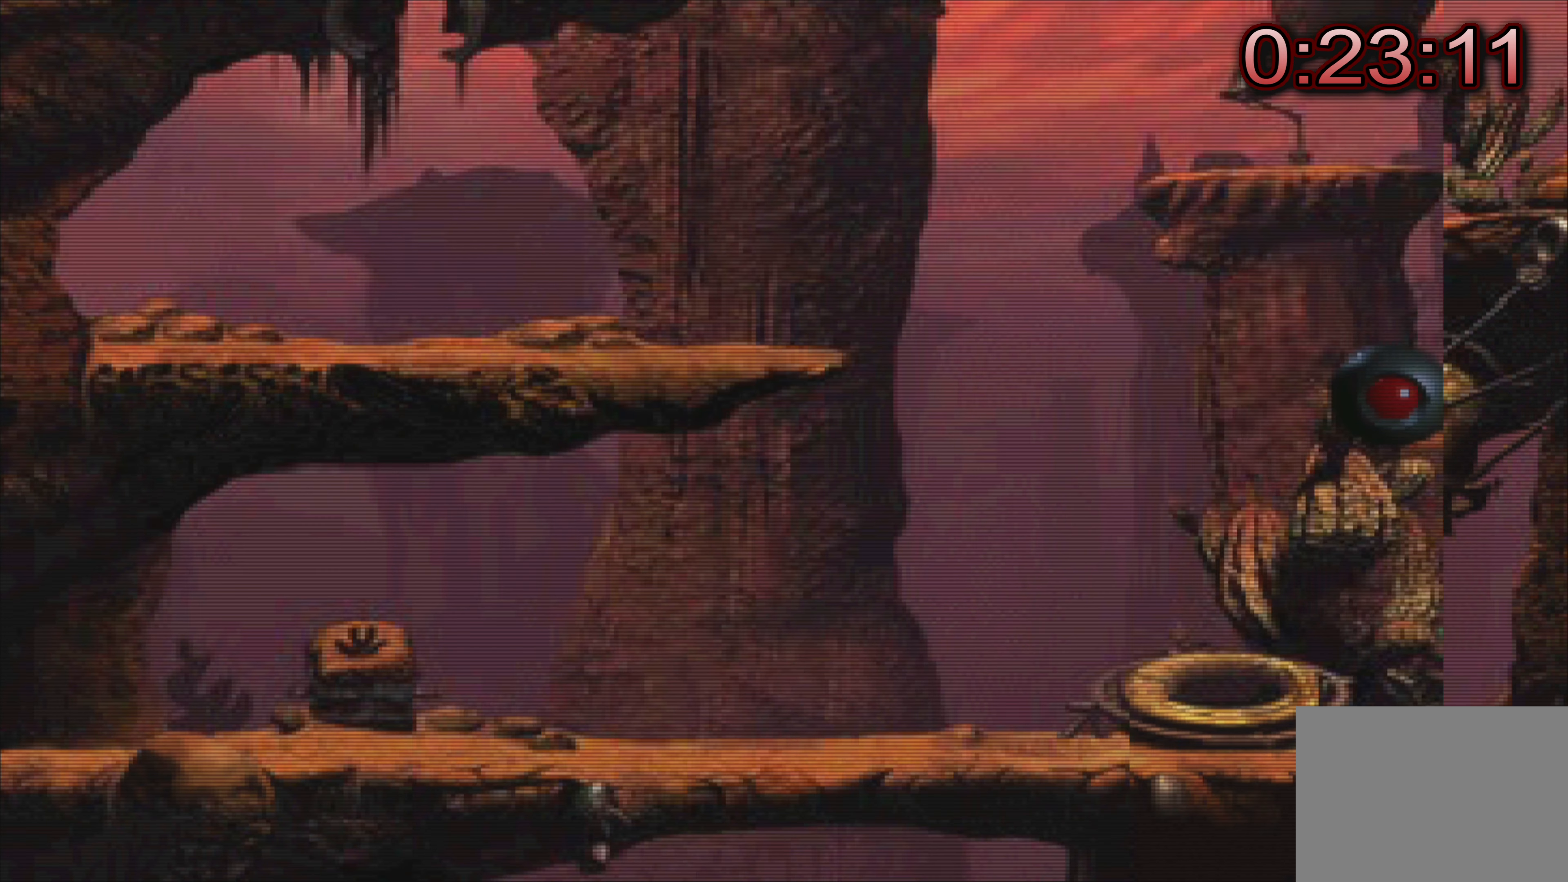
{"buttons": [], "left_stick": "center", "events": []}
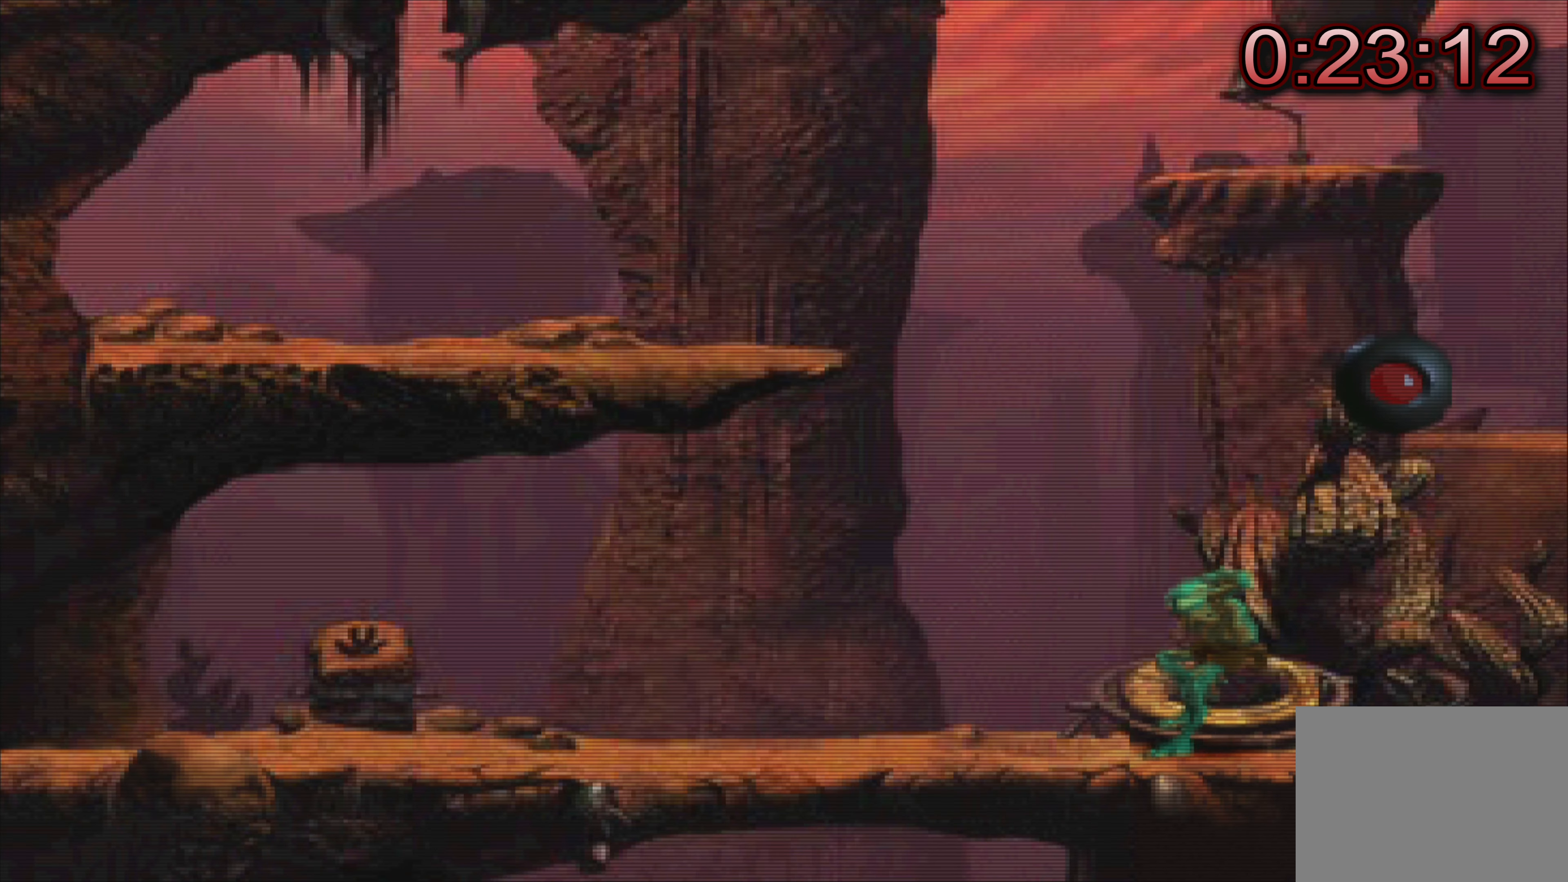
{"buttons": [], "left_stick": "center", "events": []}
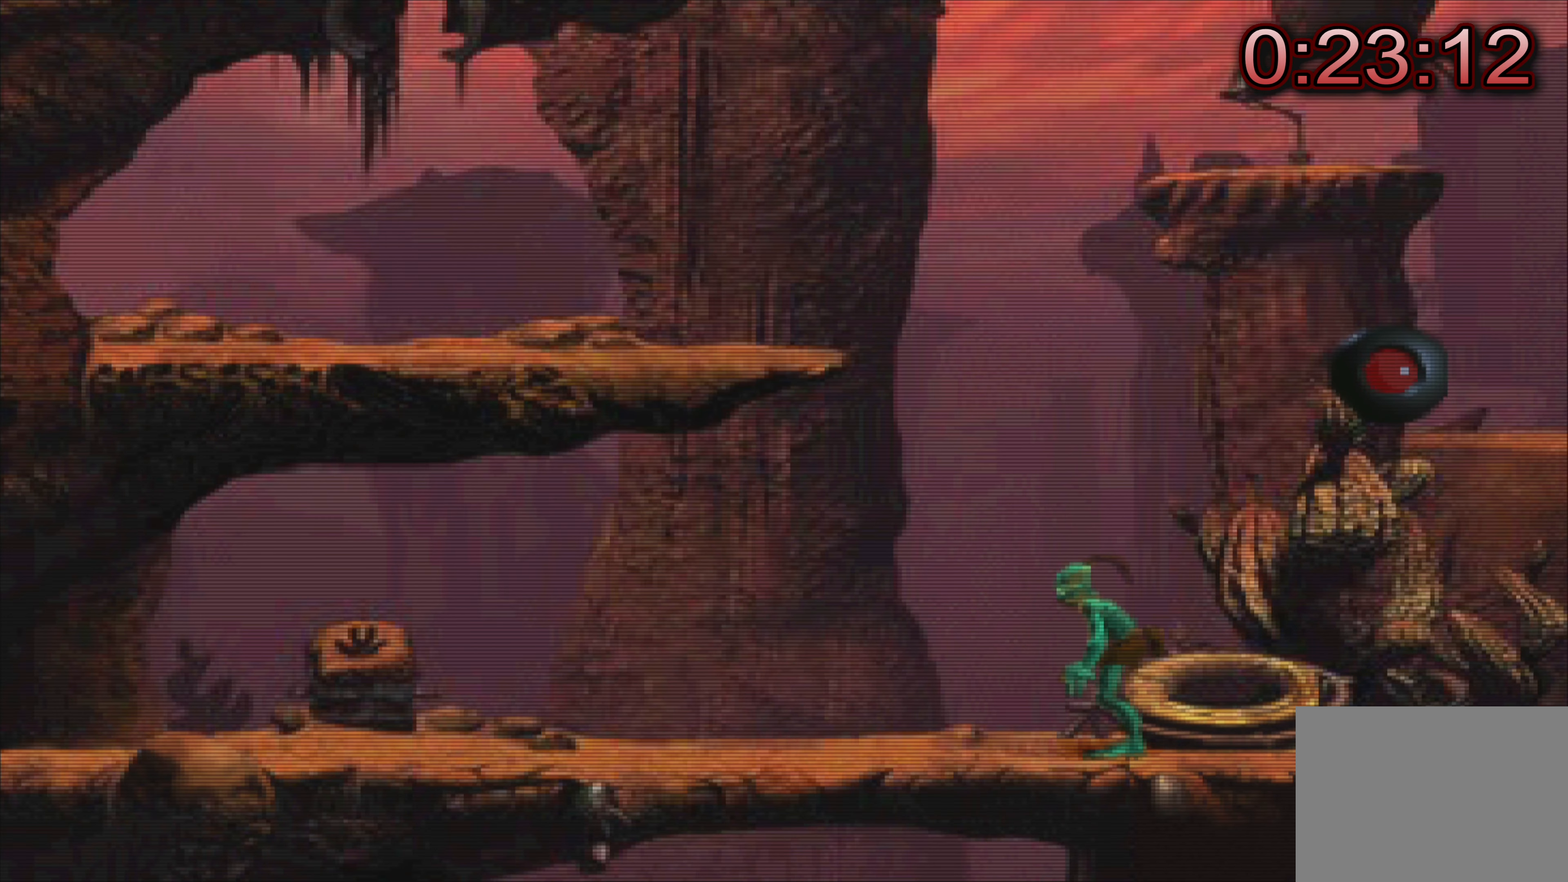
{"buttons": [], "left_stick": "left", "events": [[83, "left_stick", "left"]]}
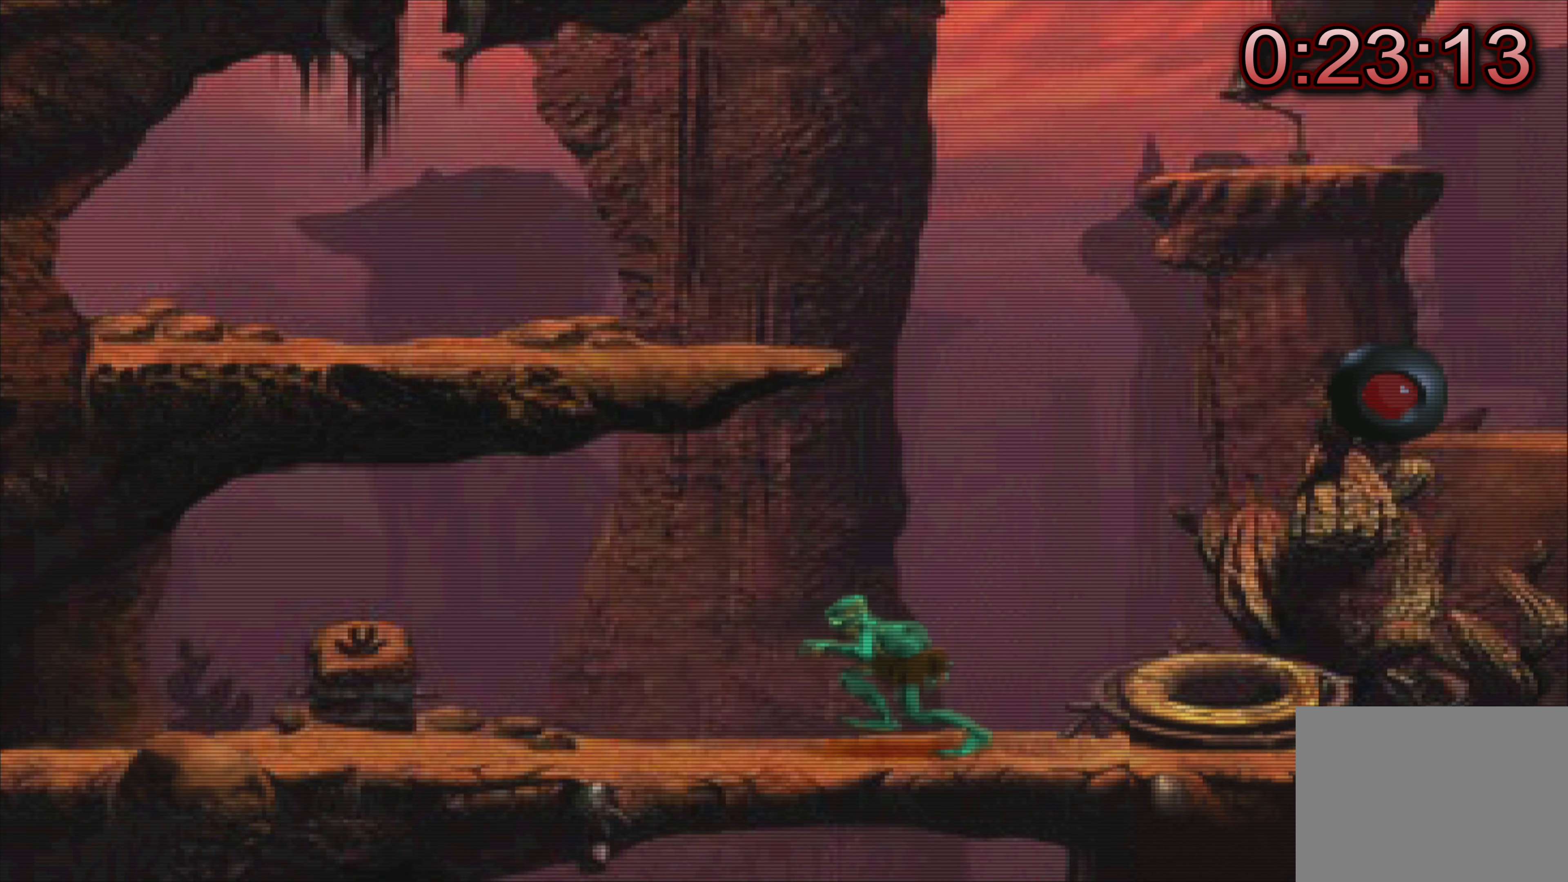
{"buttons": [], "left_stick": "left", "events": []}
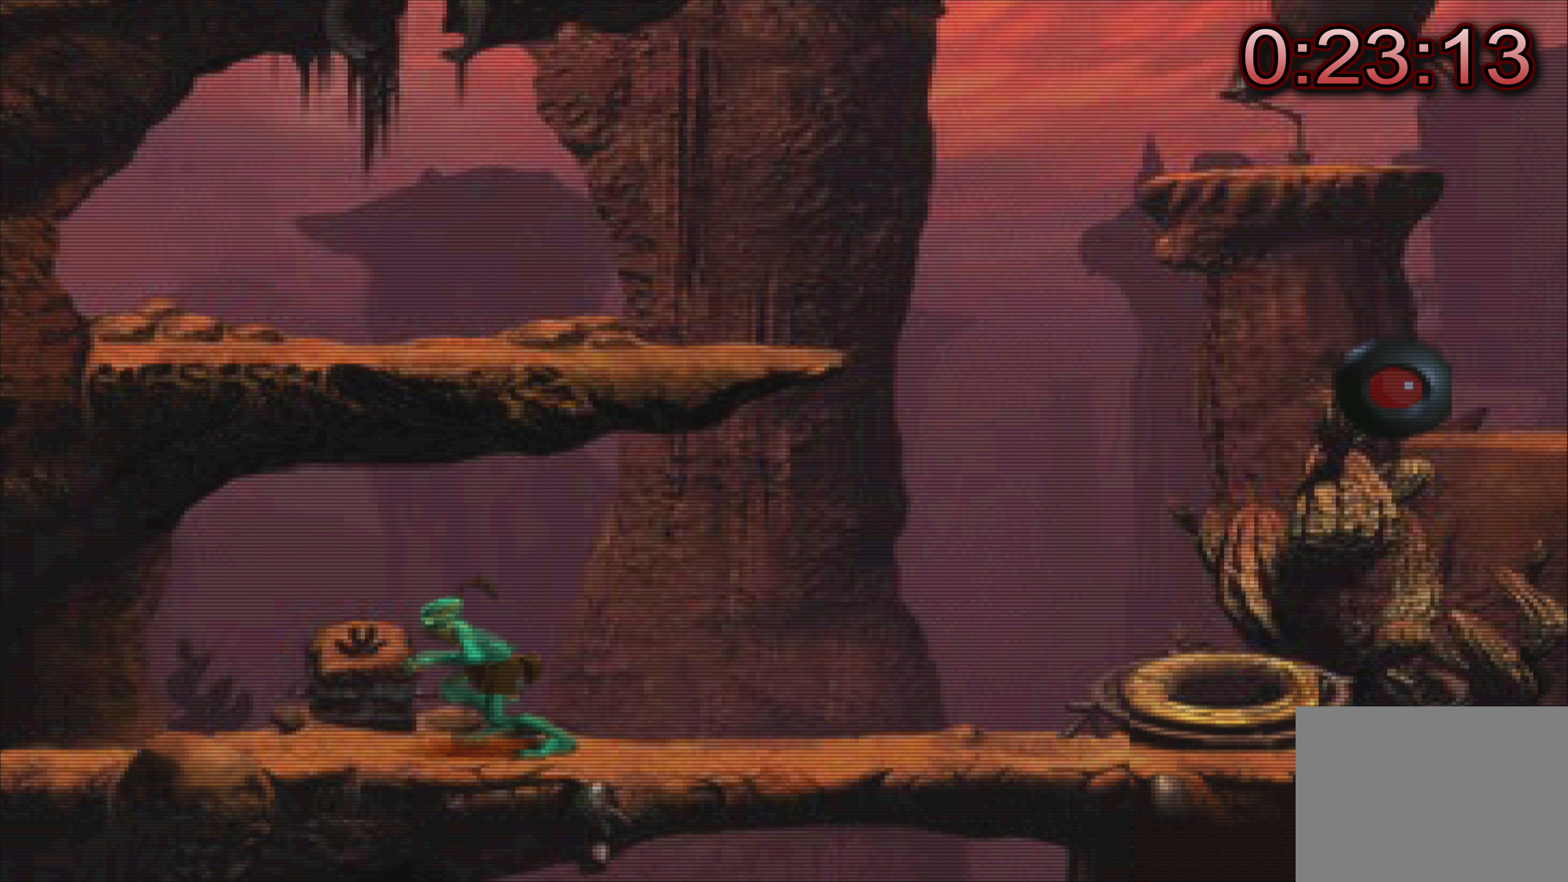
{"buttons": [], "left_stick": "center", "events": [[133, "left_stick", "center"]]}
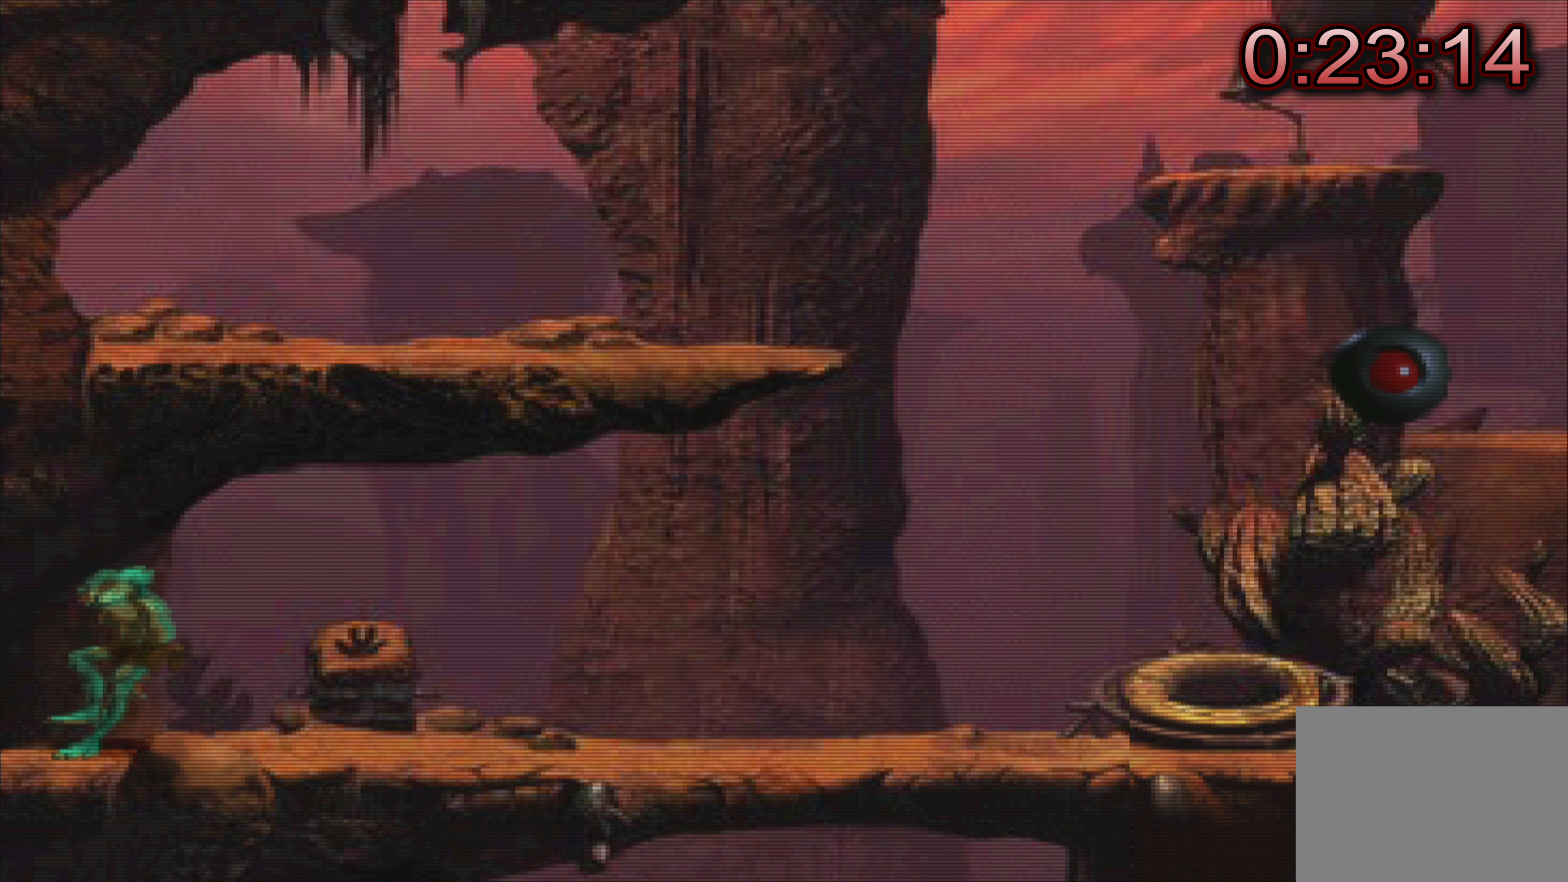
{"buttons": [], "left_stick": "center", "events": []}
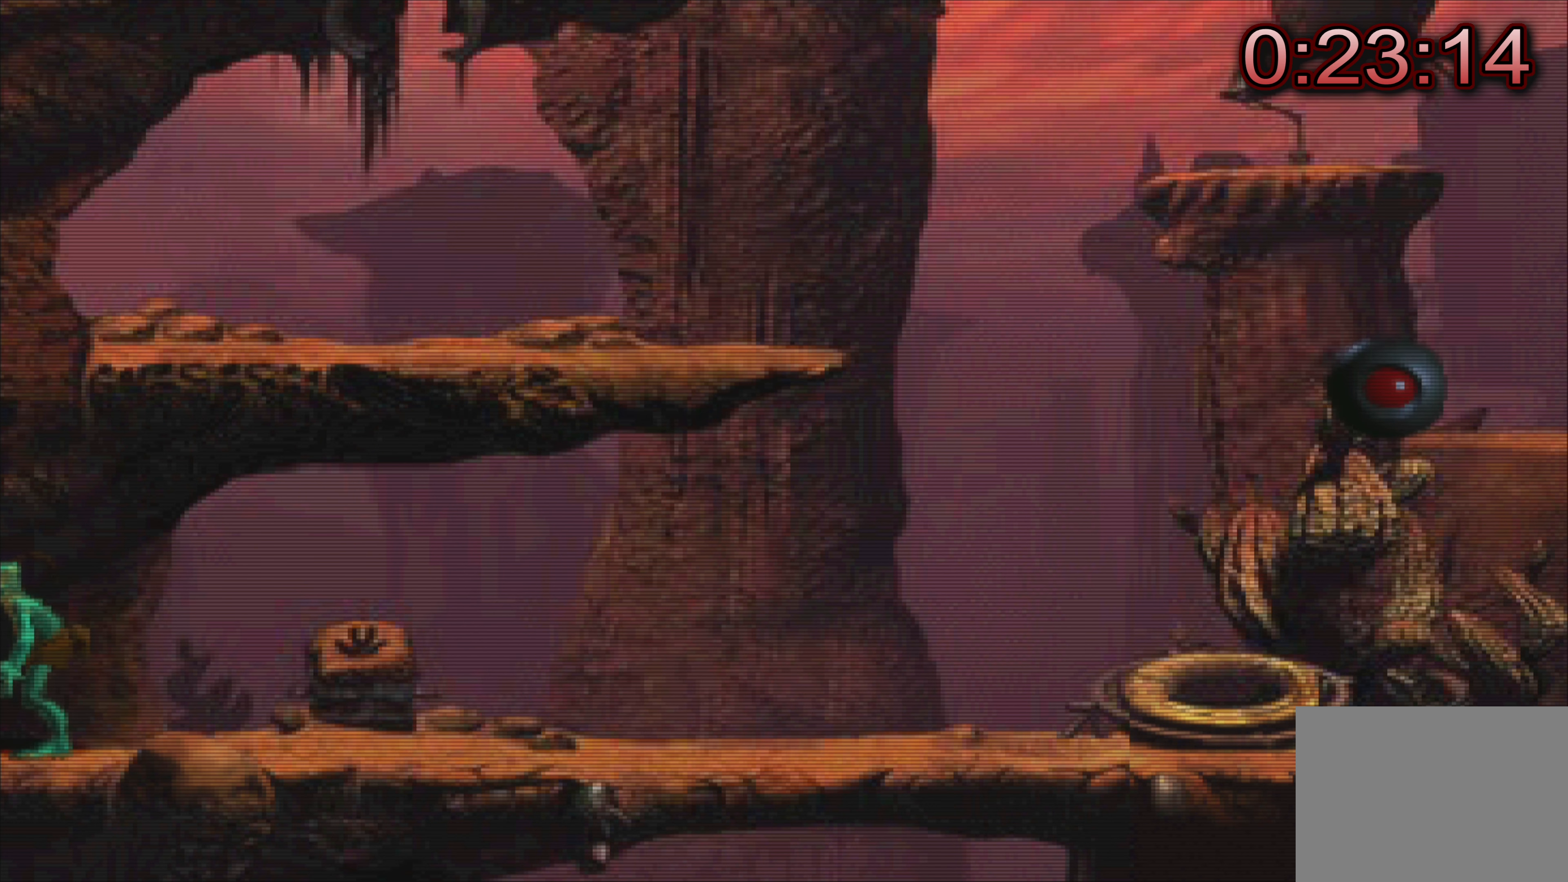
{"buttons": [], "left_stick": "center", "events": [[33, "left_stick", "left"], [283, "left_stick", "center"]]}
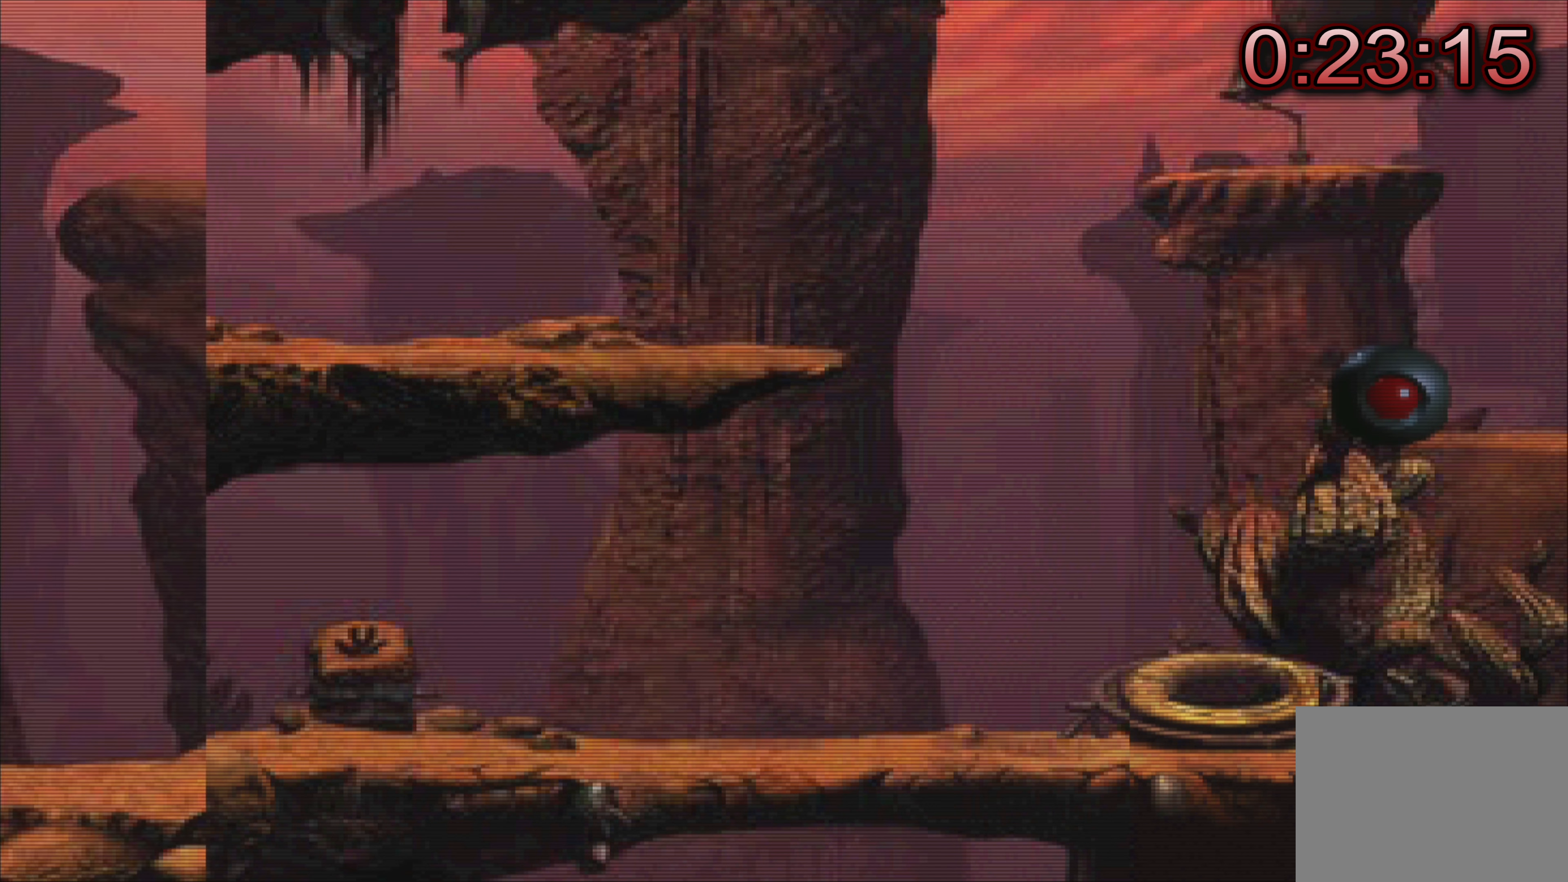
{"buttons": [], "left_stick": "center", "events": []}
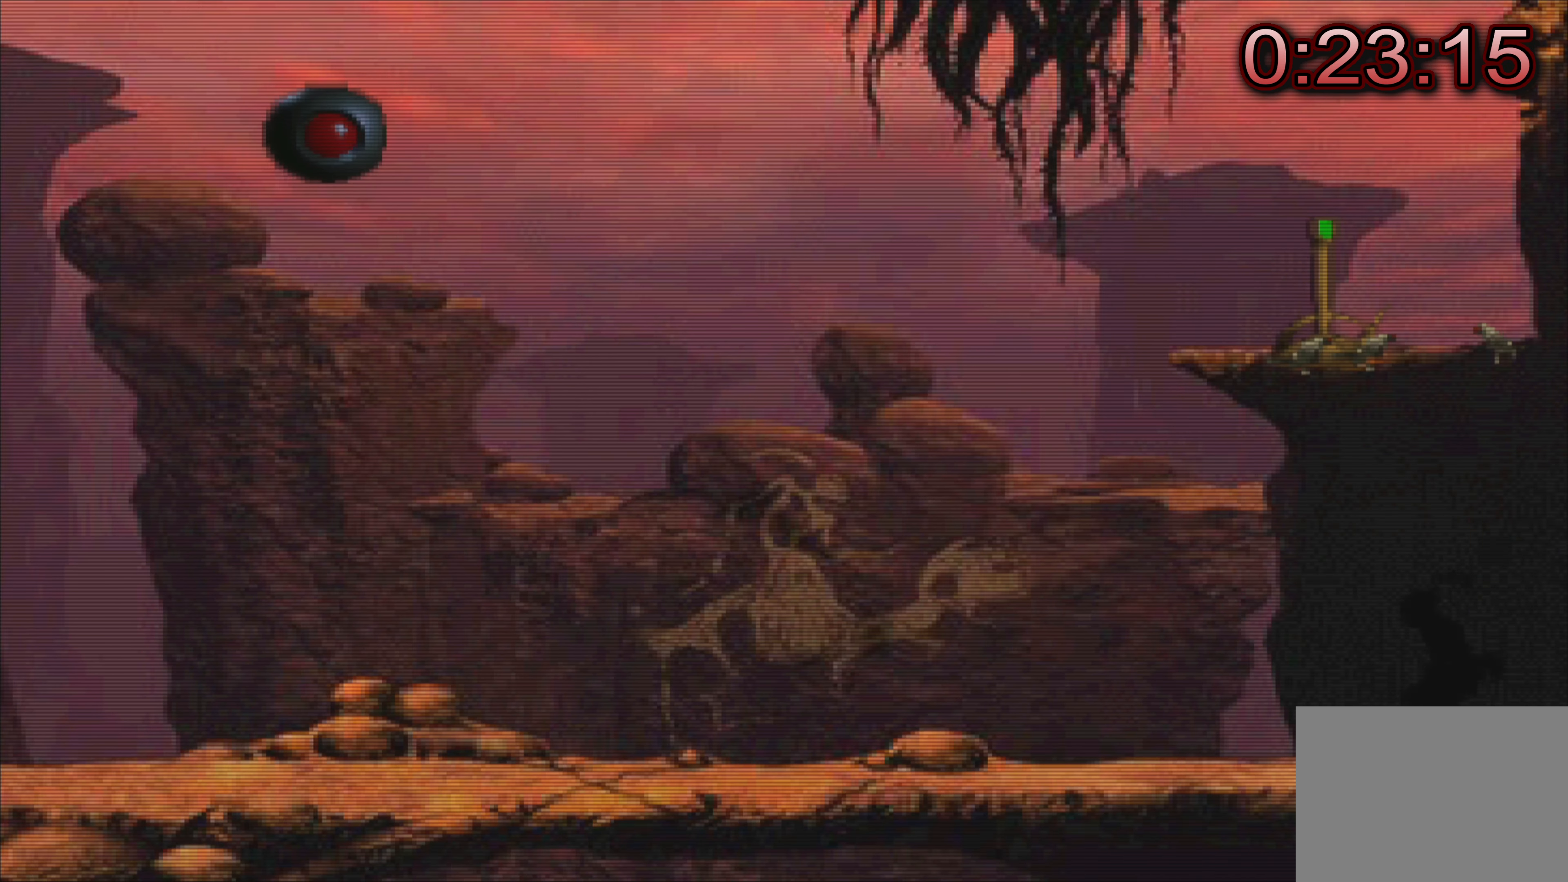
{"buttons": [], "left_stick": "center", "events": []}
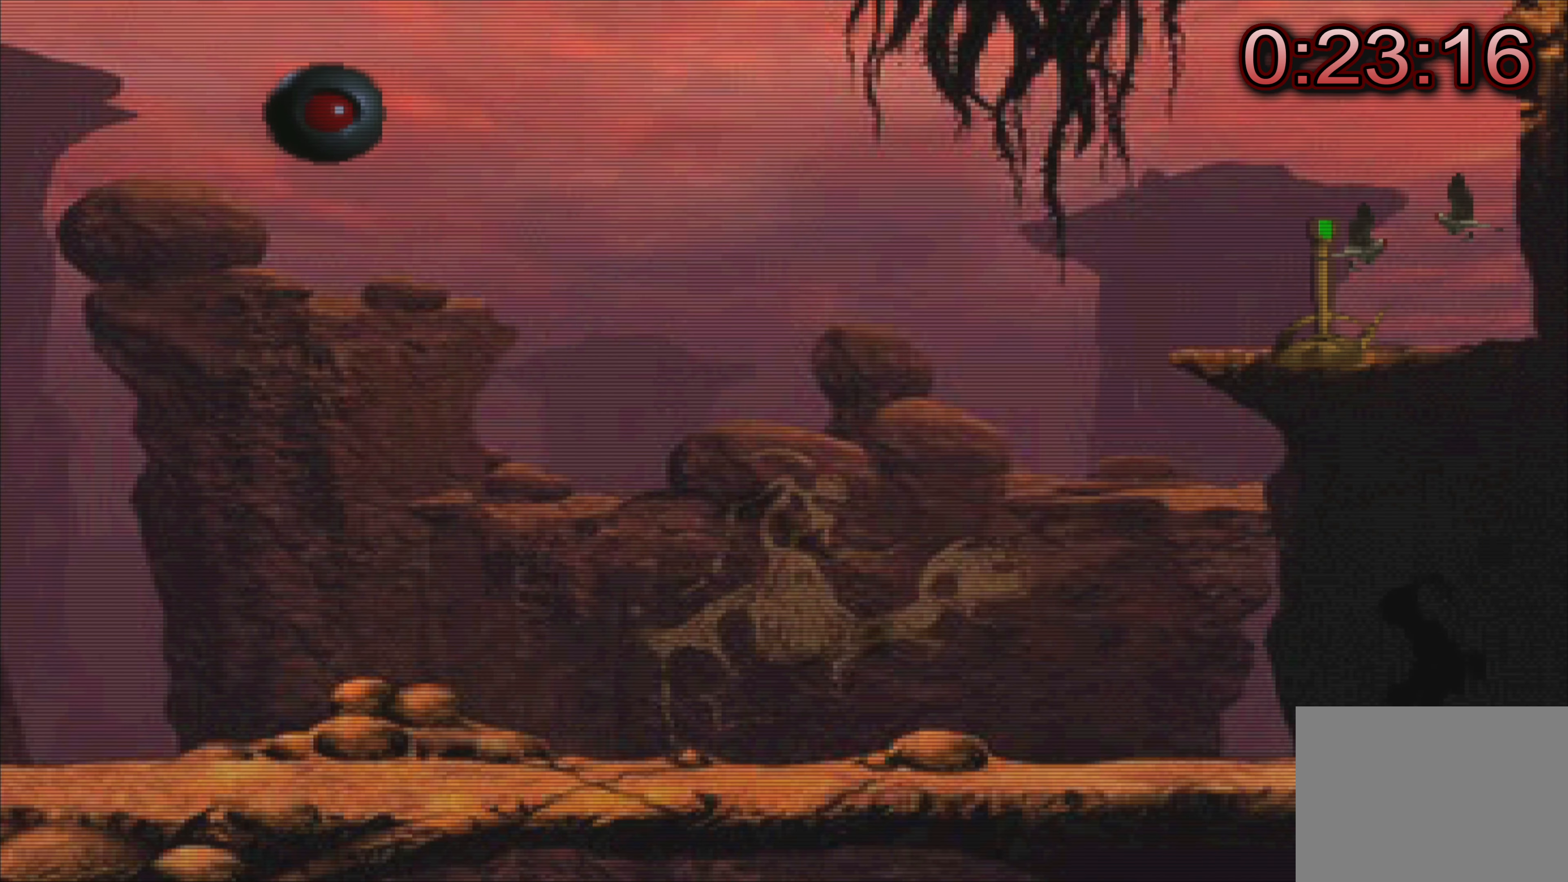
{"buttons": [], "left_stick": "center", "events": []}
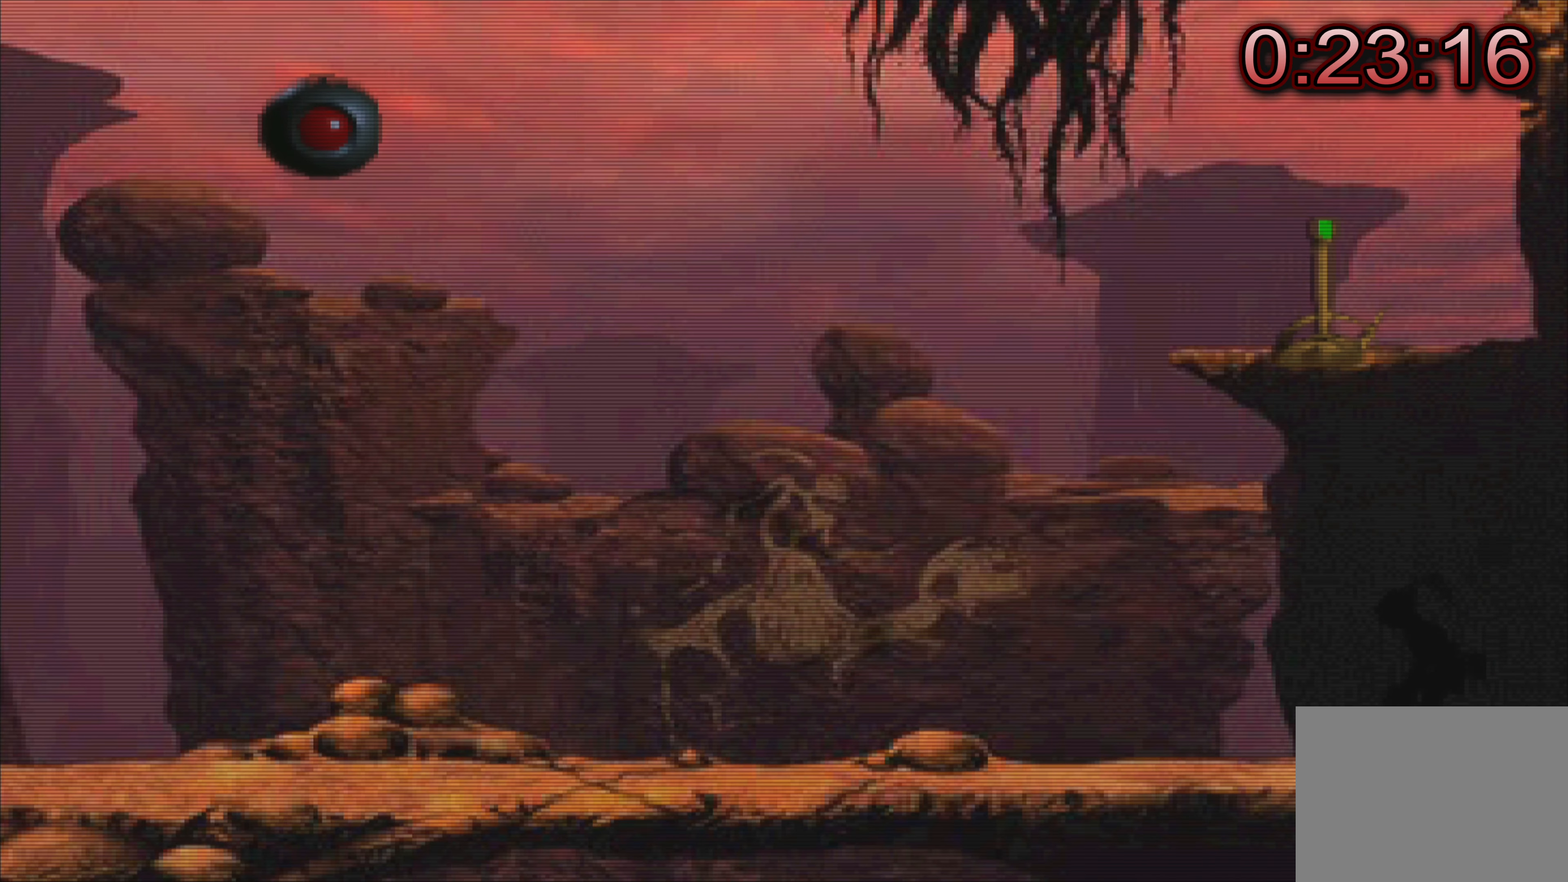
{"buttons": [], "left_stick": "center", "events": []}
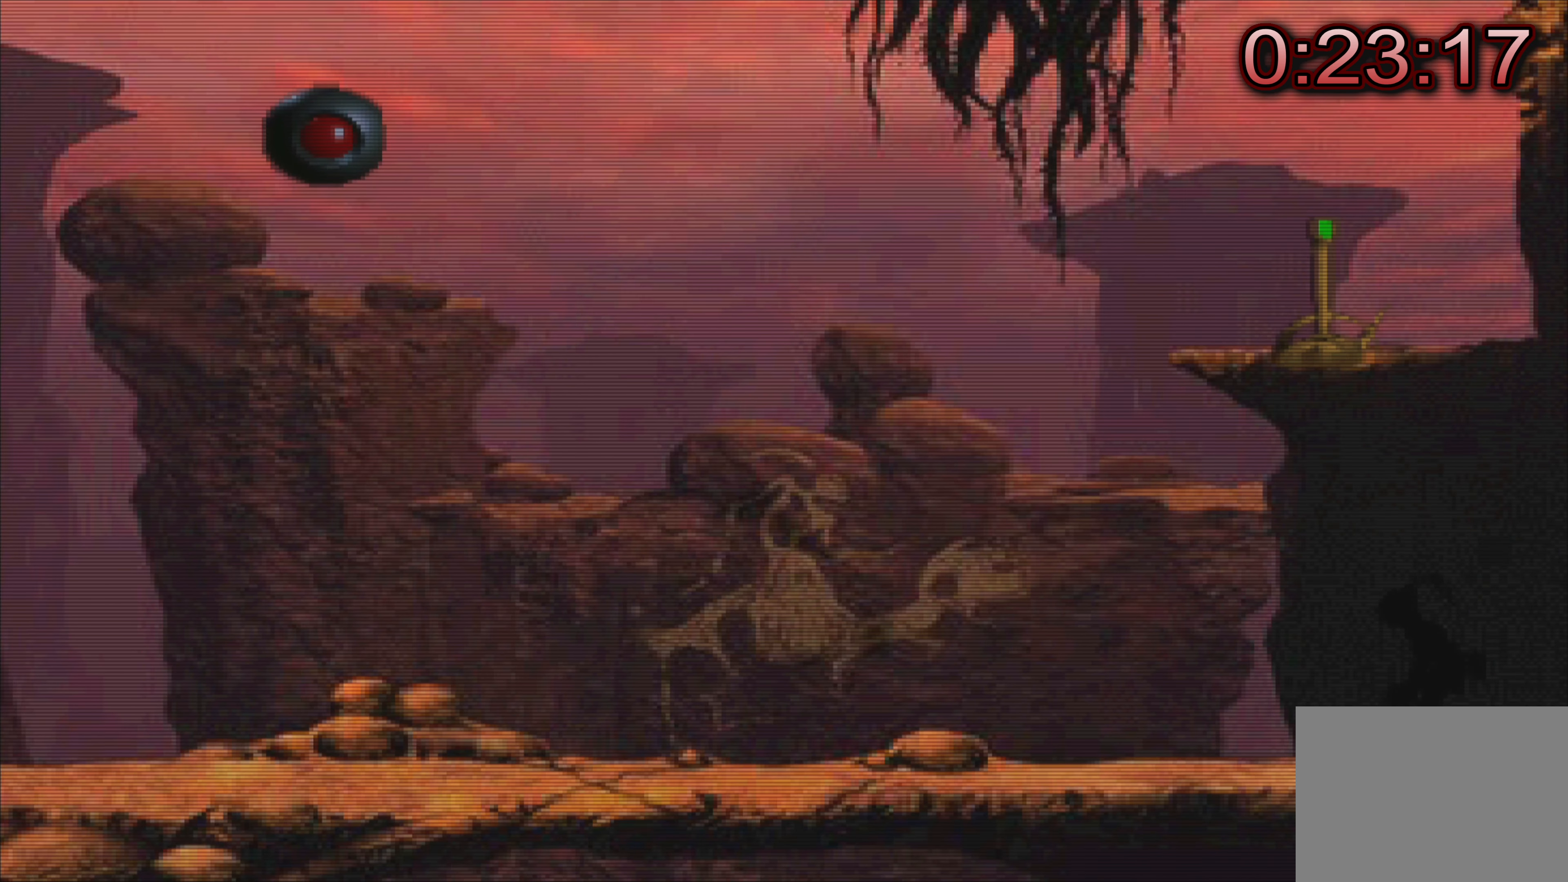
{"buttons": [], "left_stick": "center", "events": []}
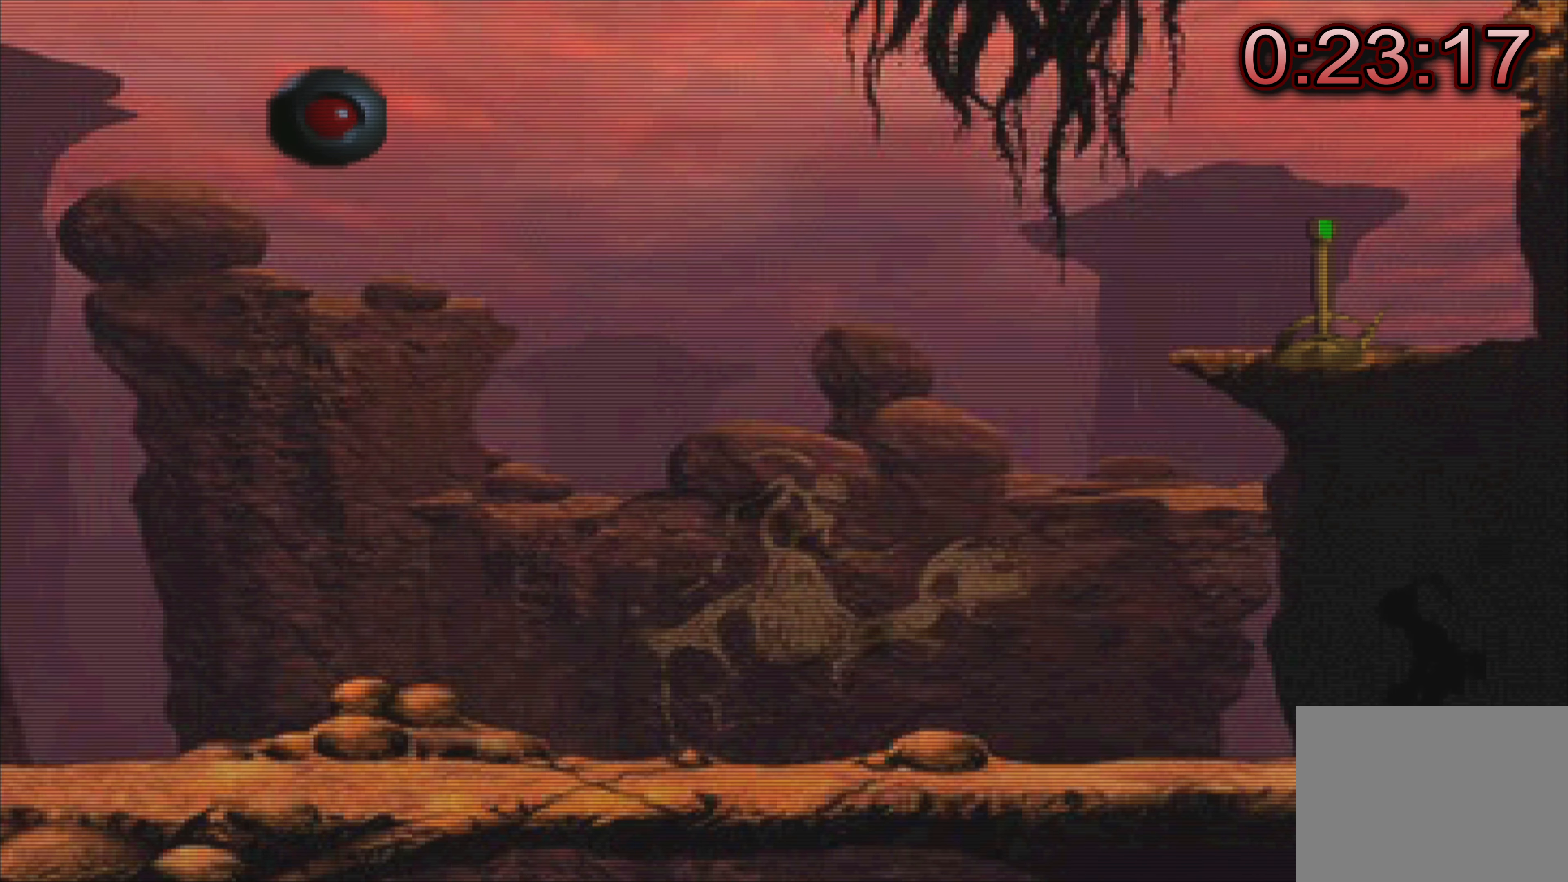
{"buttons": [], "left_stick": "center", "events": []}
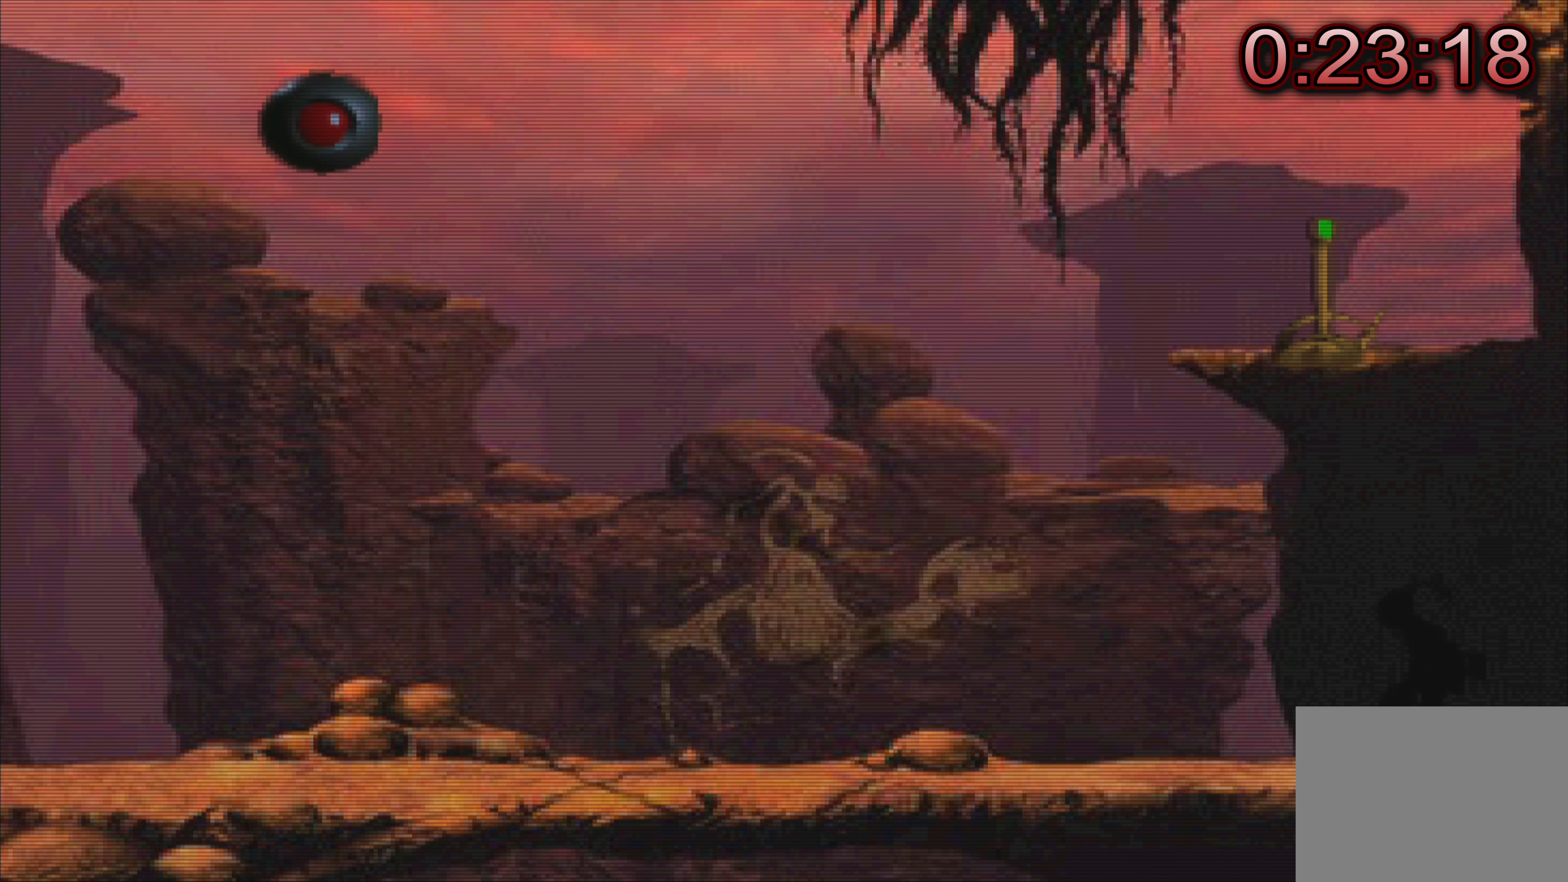
{"buttons": [], "left_stick": "center", "events": []}
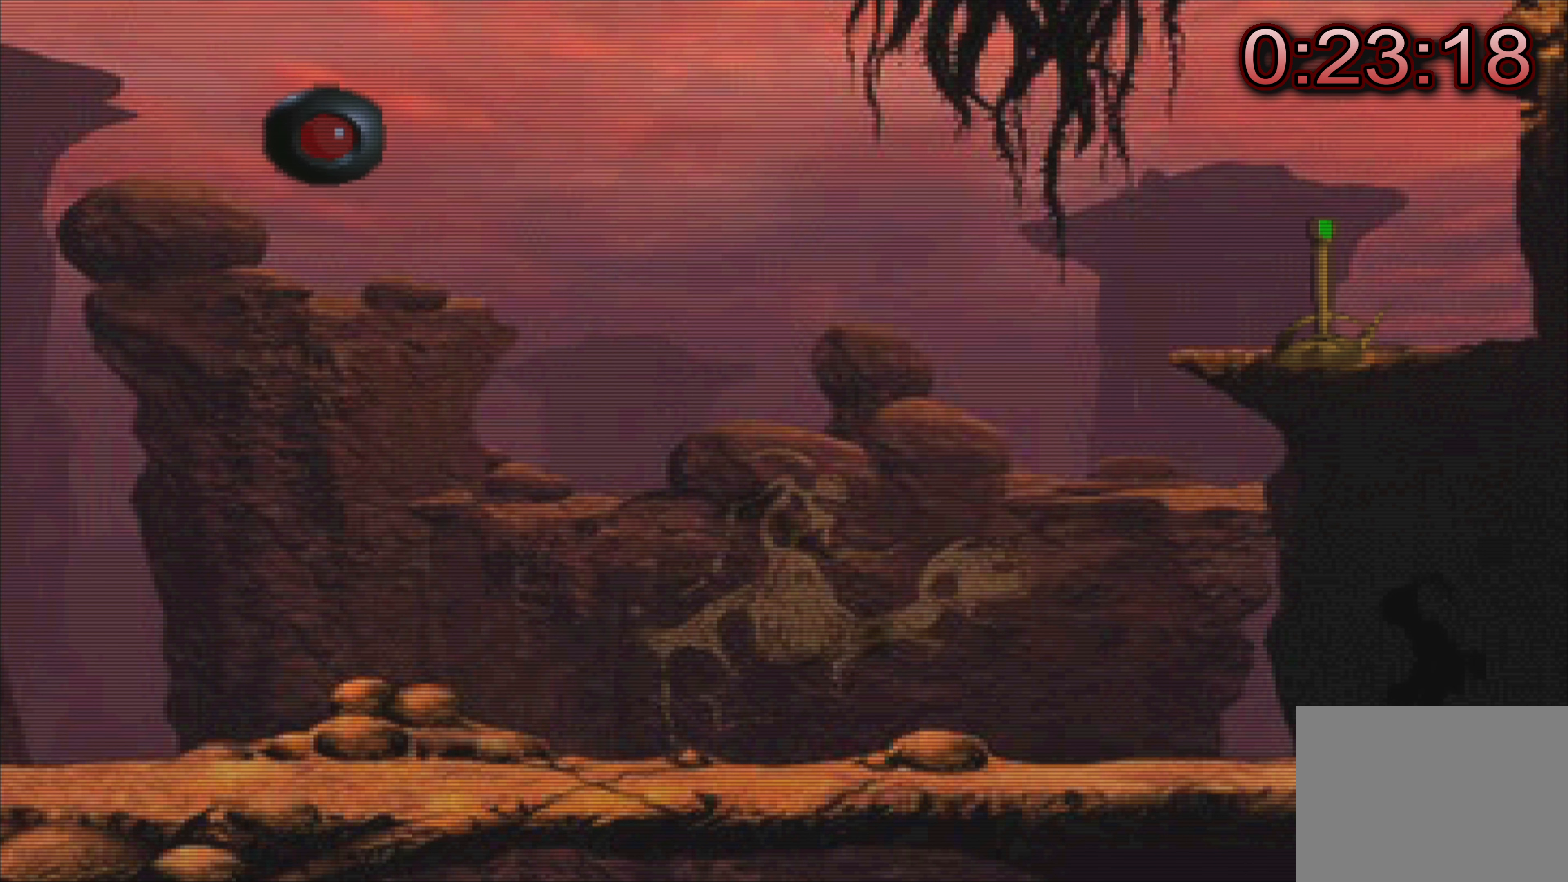
{"buttons": [], "left_stick": "up-left", "events": [[400, "left_stick", "up-left"]]}
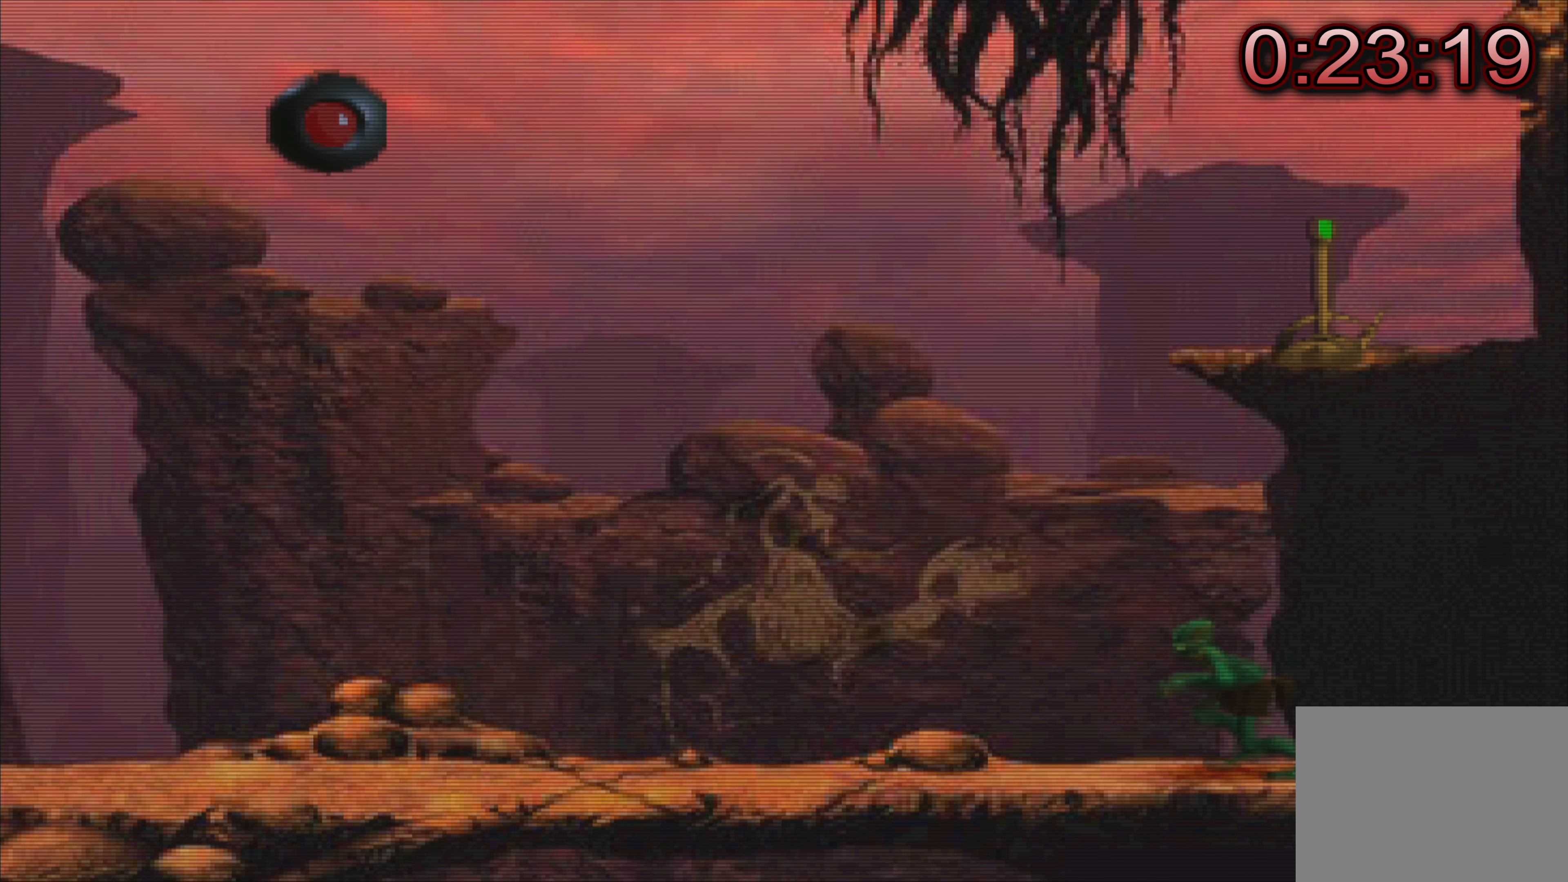
{"buttons": [], "left_stick": "up-left", "events": []}
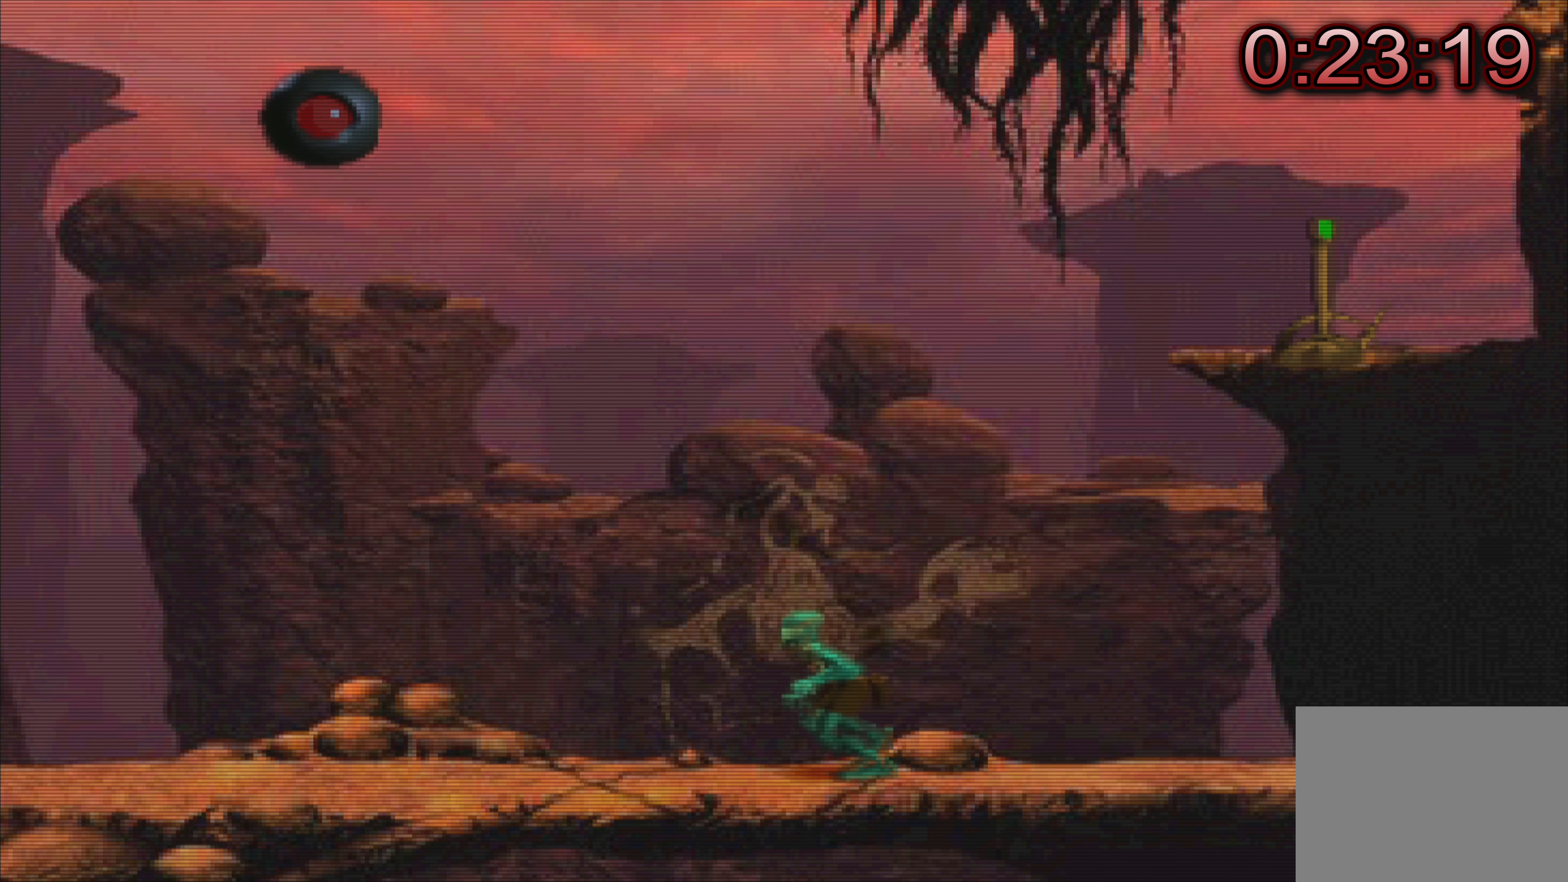
{"buttons": [], "left_stick": "up-left", "events": []}
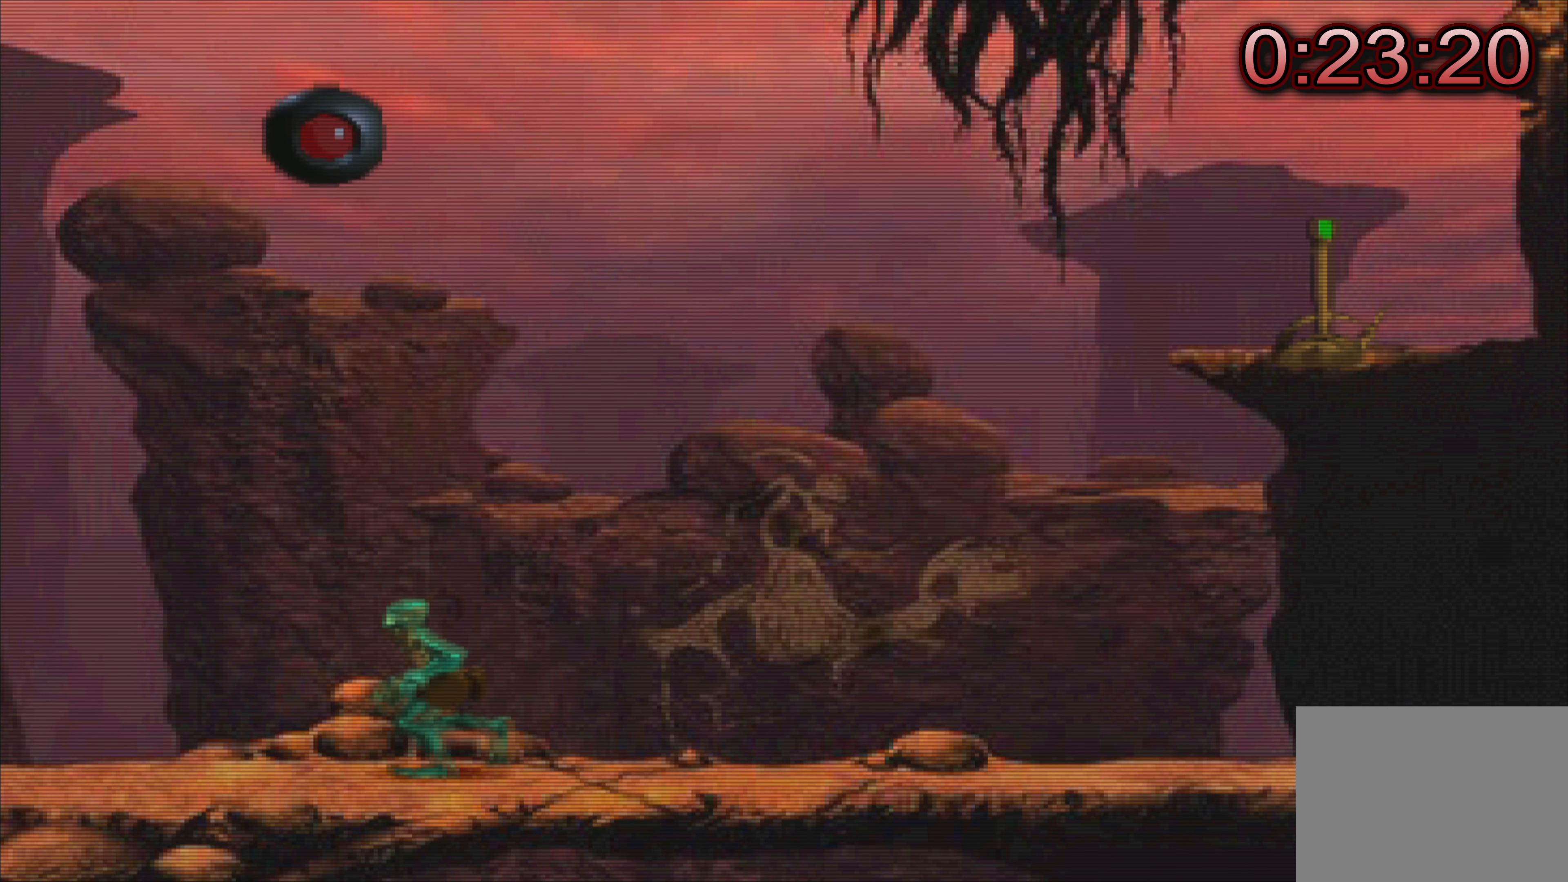
{"buttons": [], "left_stick": "up-left", "events": []}
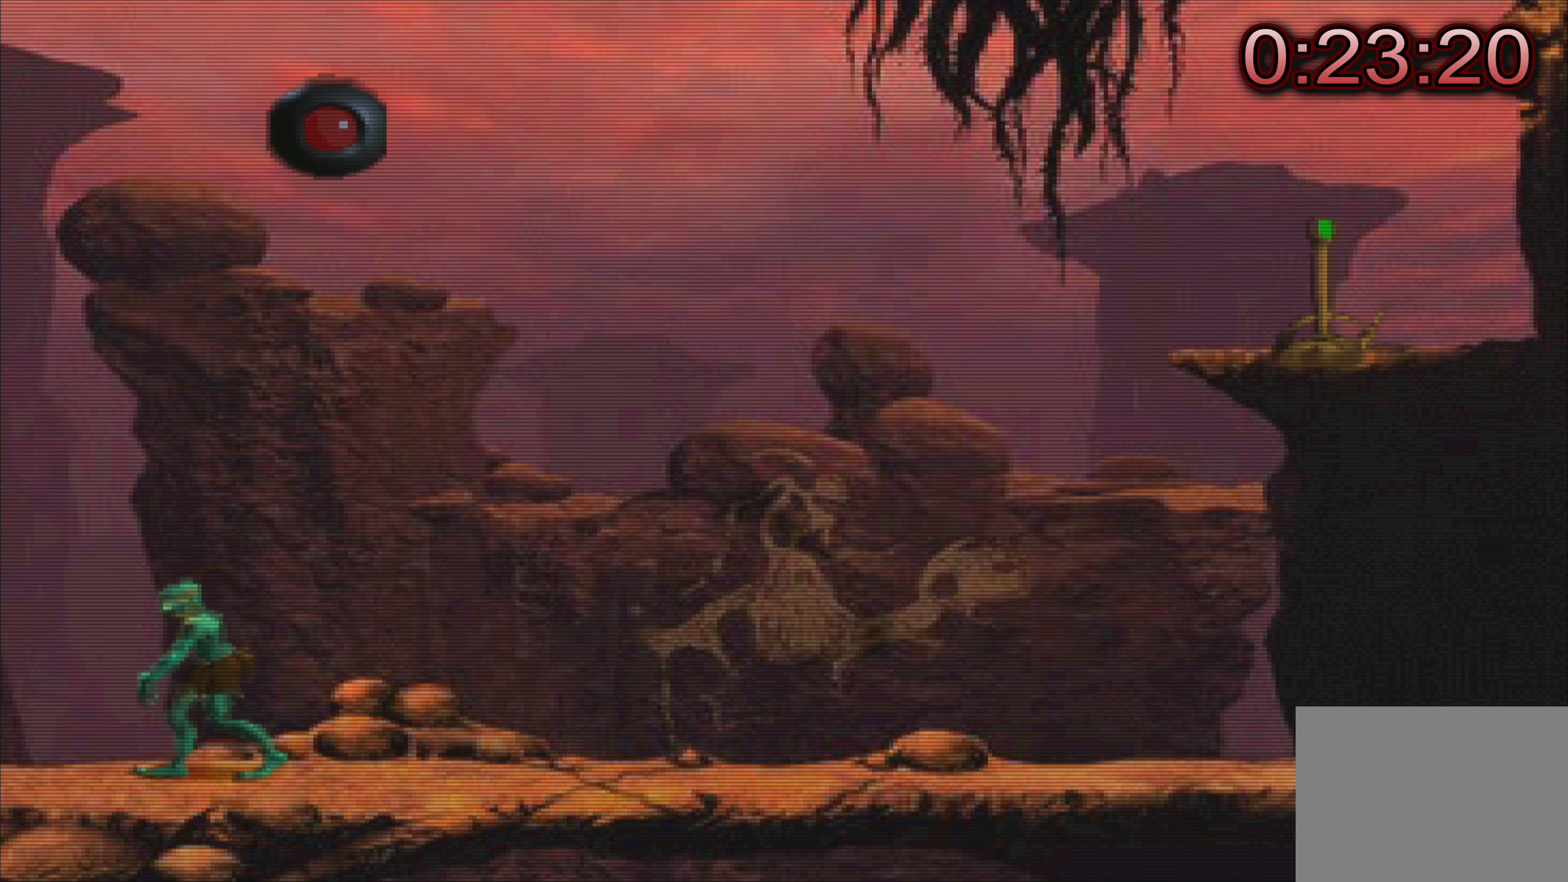
{"buttons": [], "left_stick": "up-left", "events": []}
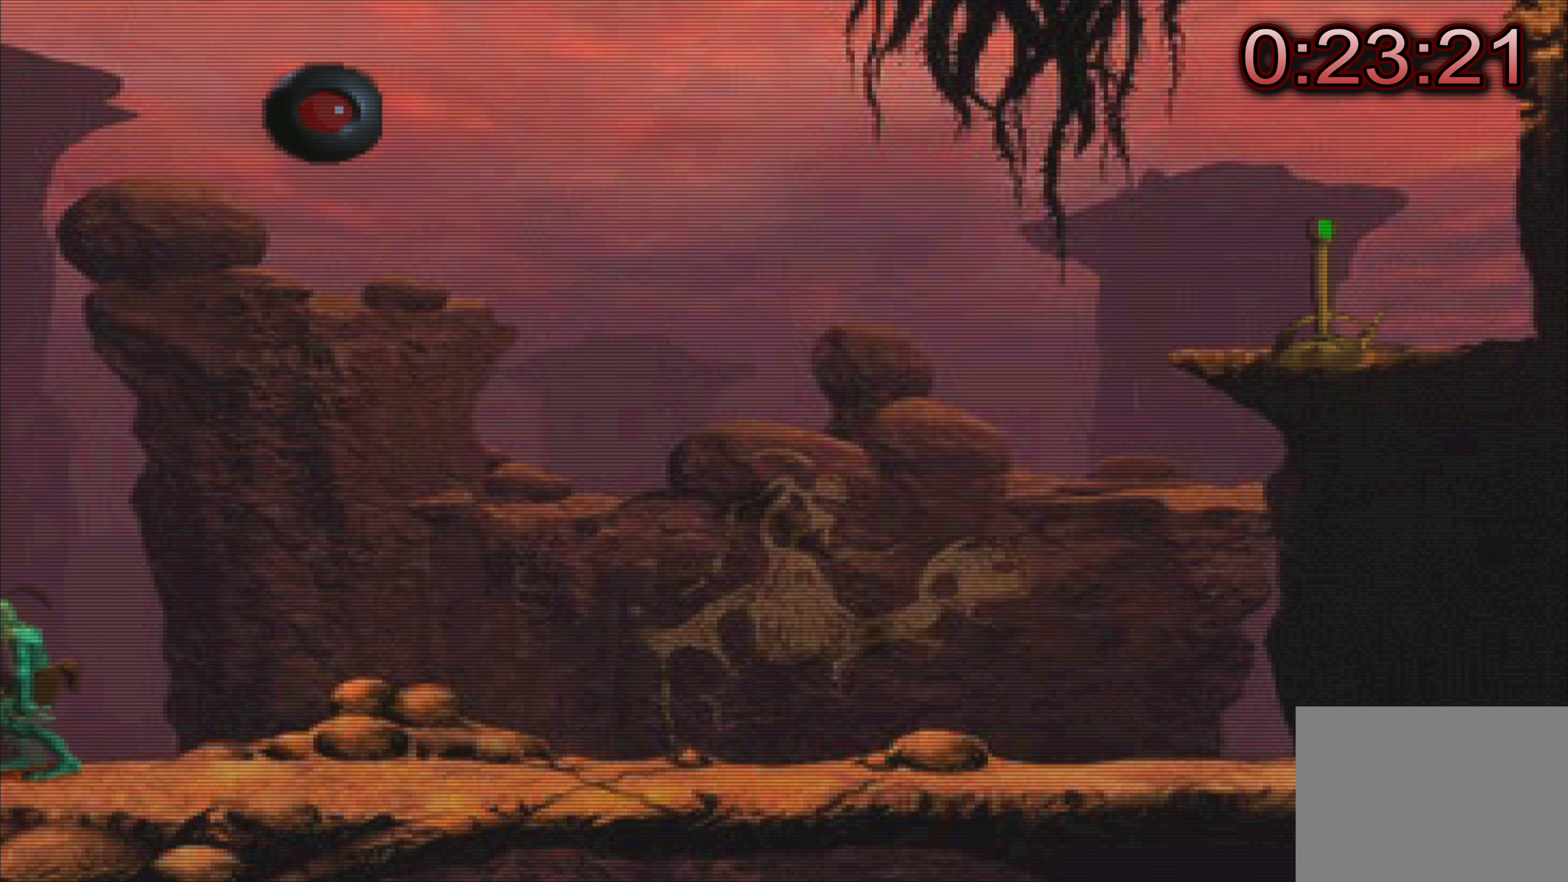
{"buttons": [], "left_stick": "center", "events": [[200, "left_stick", "center"]]}
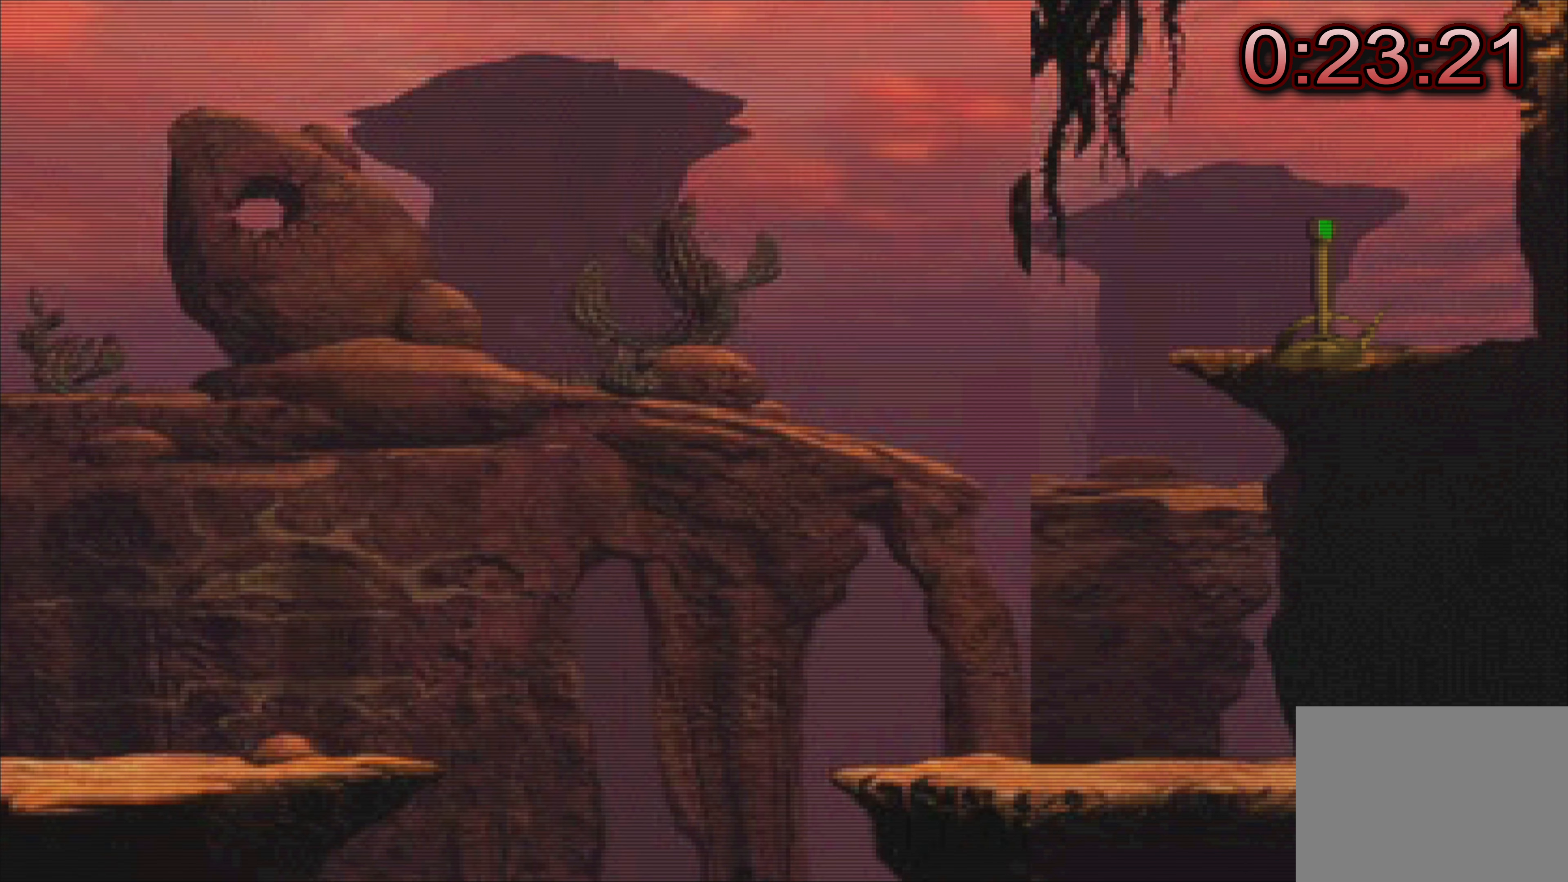
{"buttons": [], "left_stick": "center", "events": []}
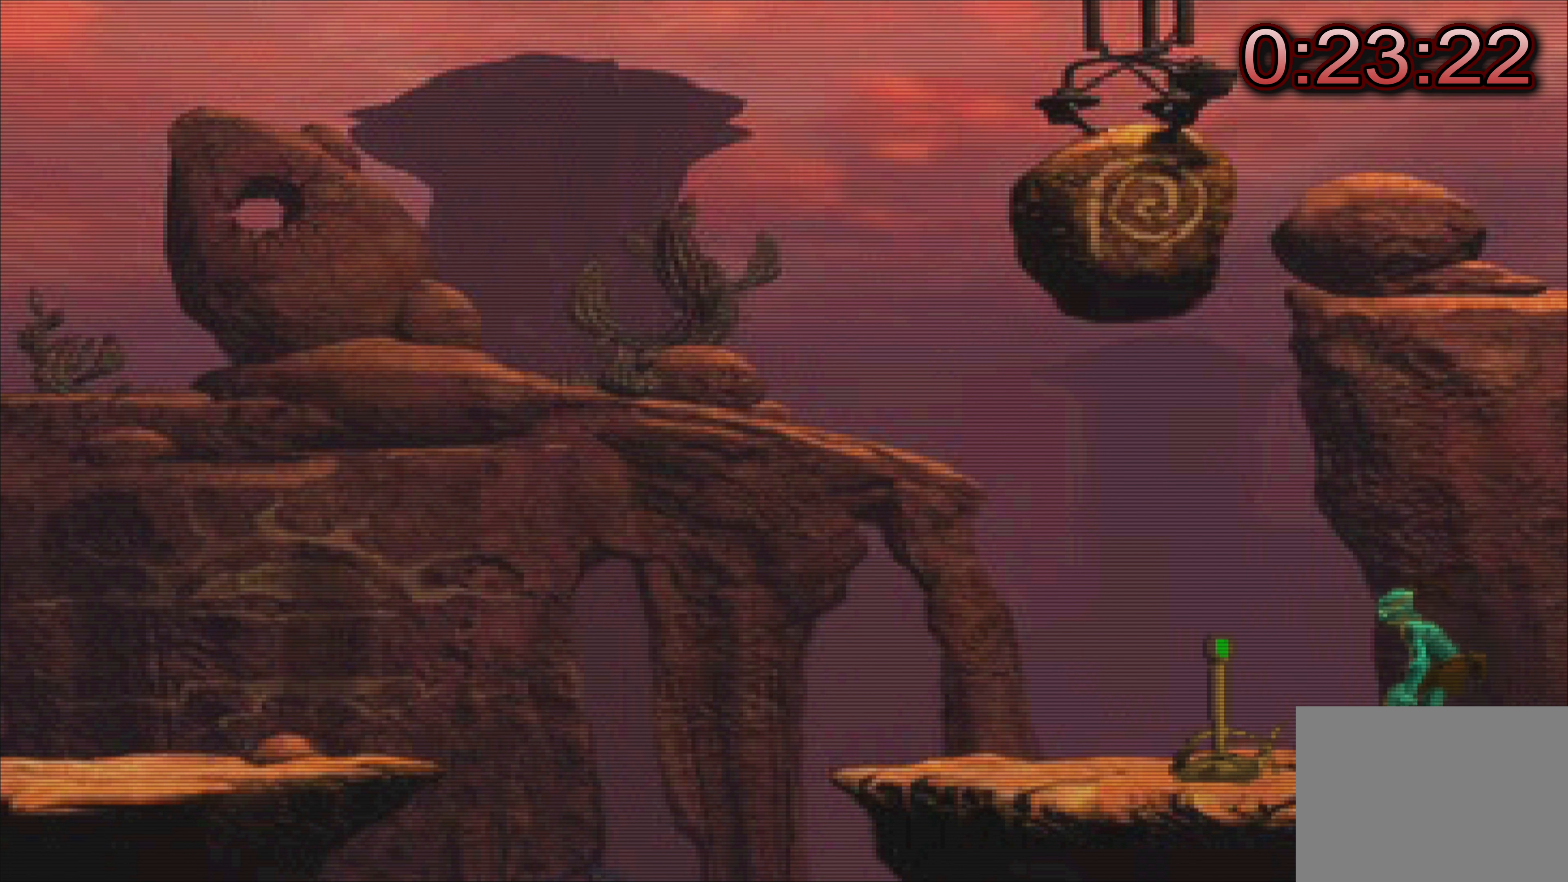
{"buttons": [], "left_stick": "center", "events": []}
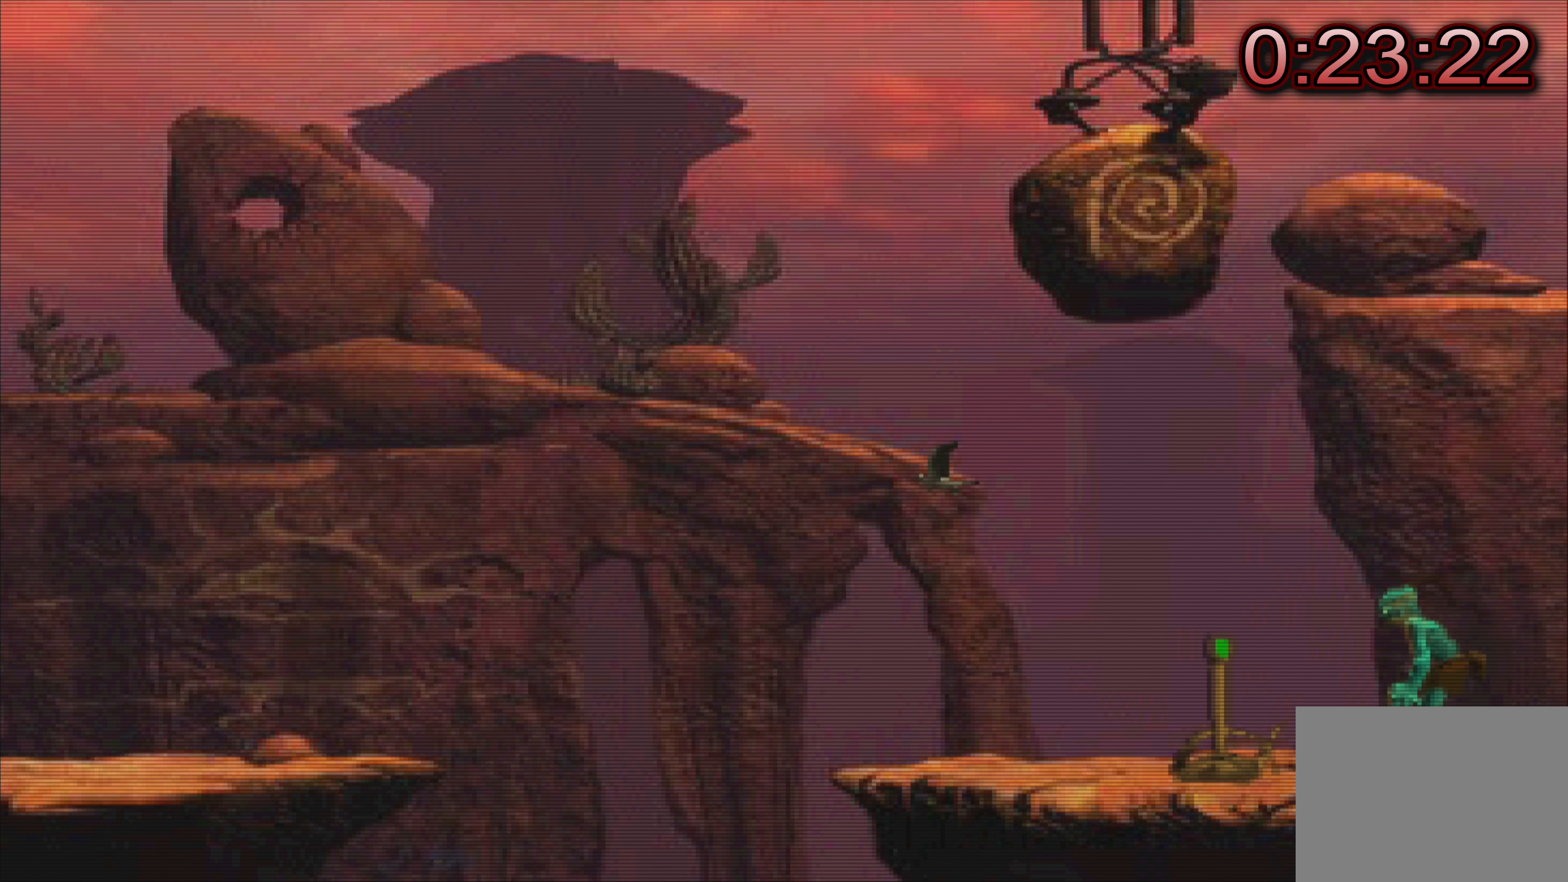
{"buttons": [], "left_stick": "right", "events": [[66, "left_stick", "right"]]}
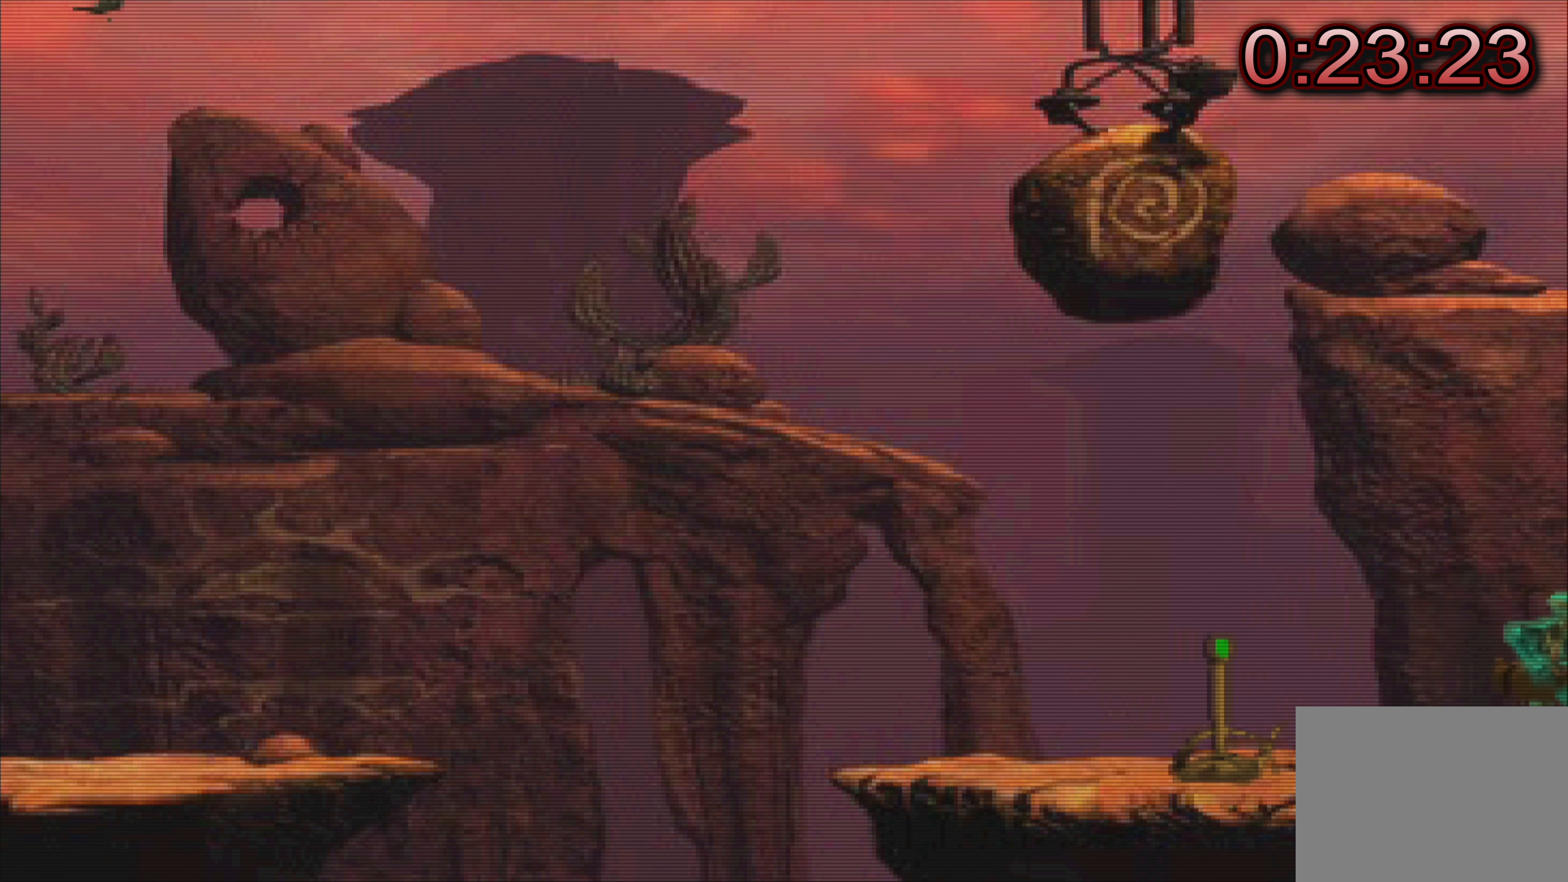
{"buttons": [], "left_stick": "right", "events": []}
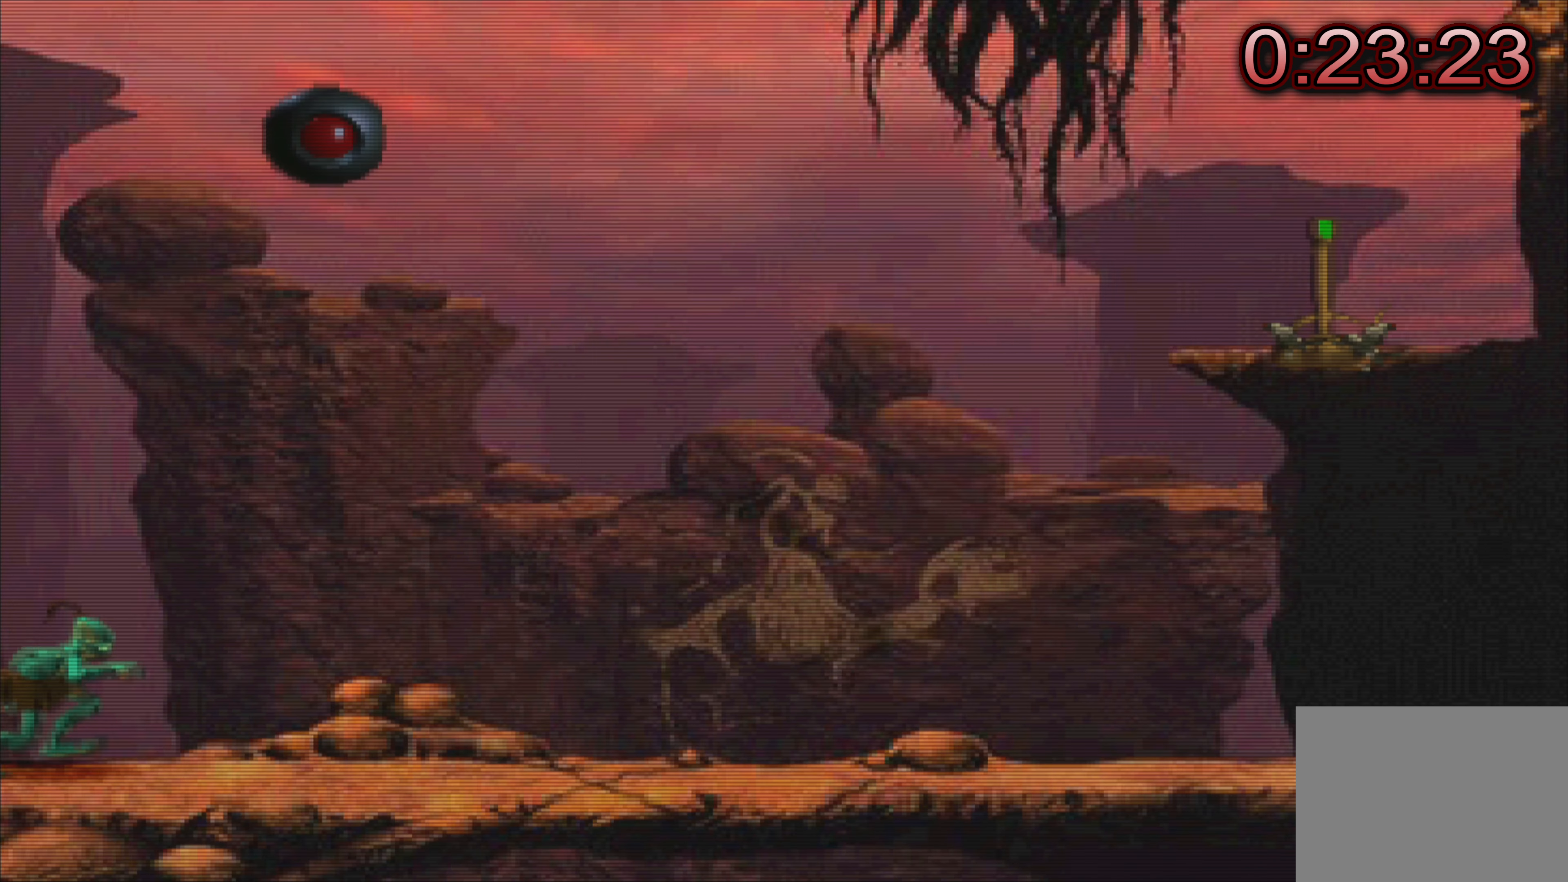
{"buttons": [], "left_stick": "right", "events": []}
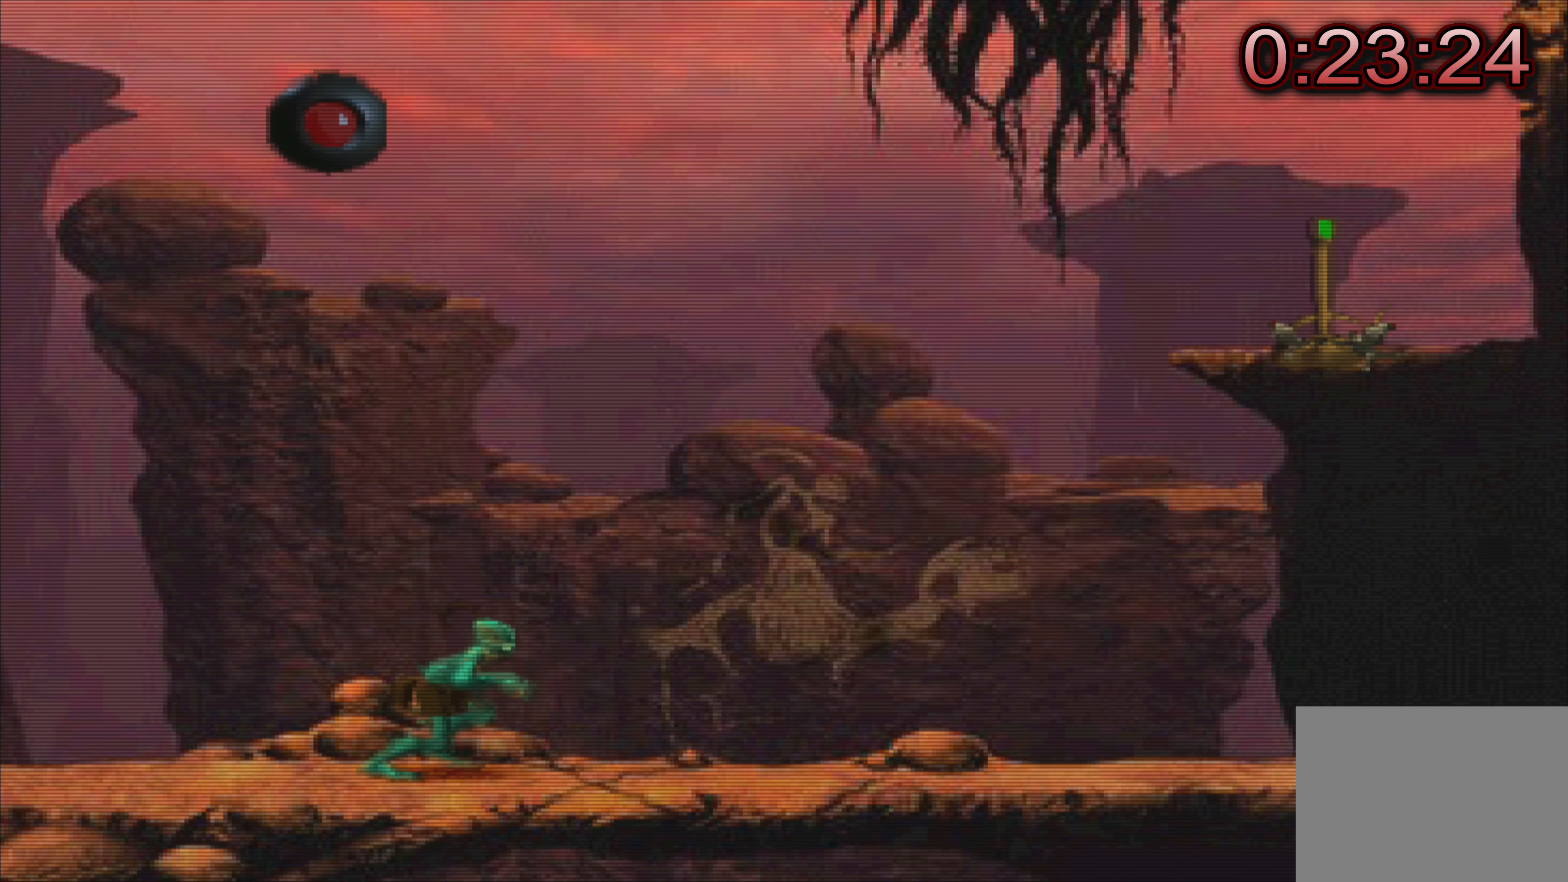
{"buttons": [], "left_stick": "right", "events": []}
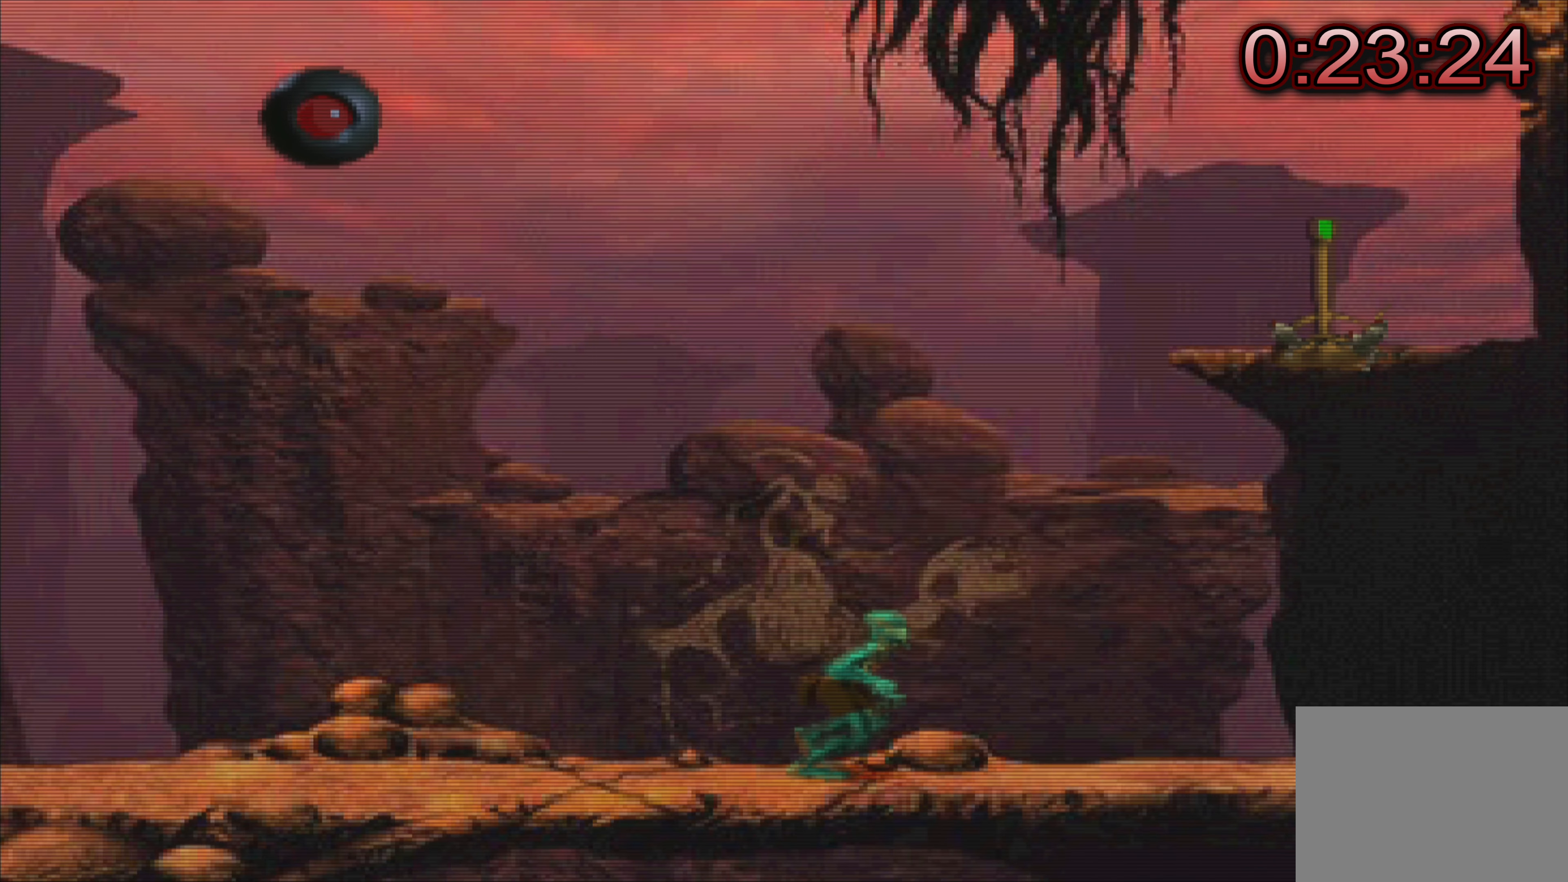
{"buttons": [], "left_stick": "right", "events": []}
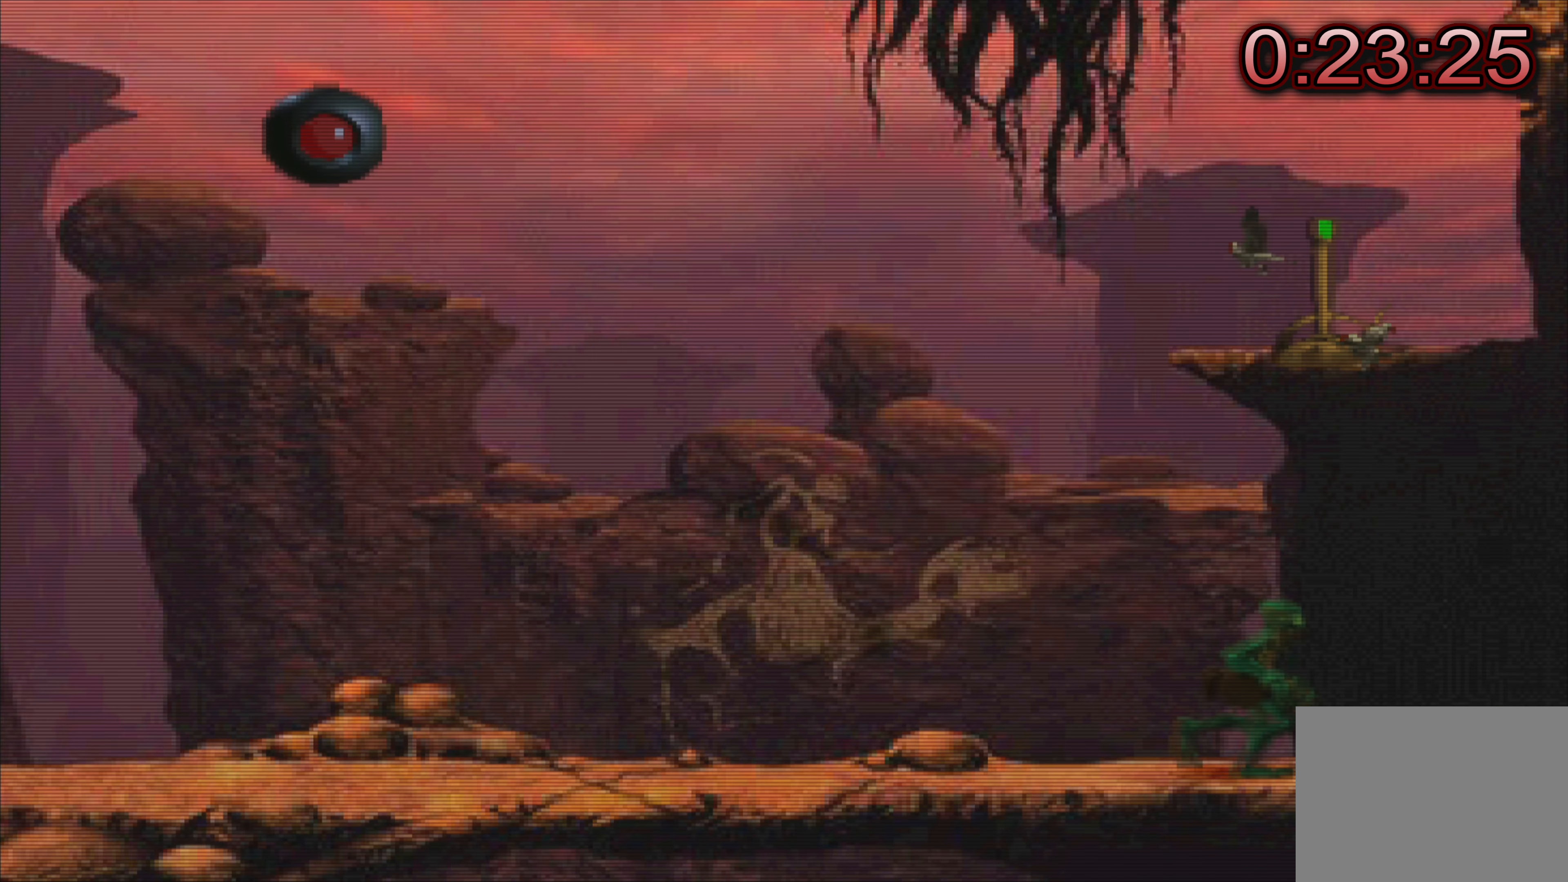
{"buttons": [], "left_stick": "right", "events": []}